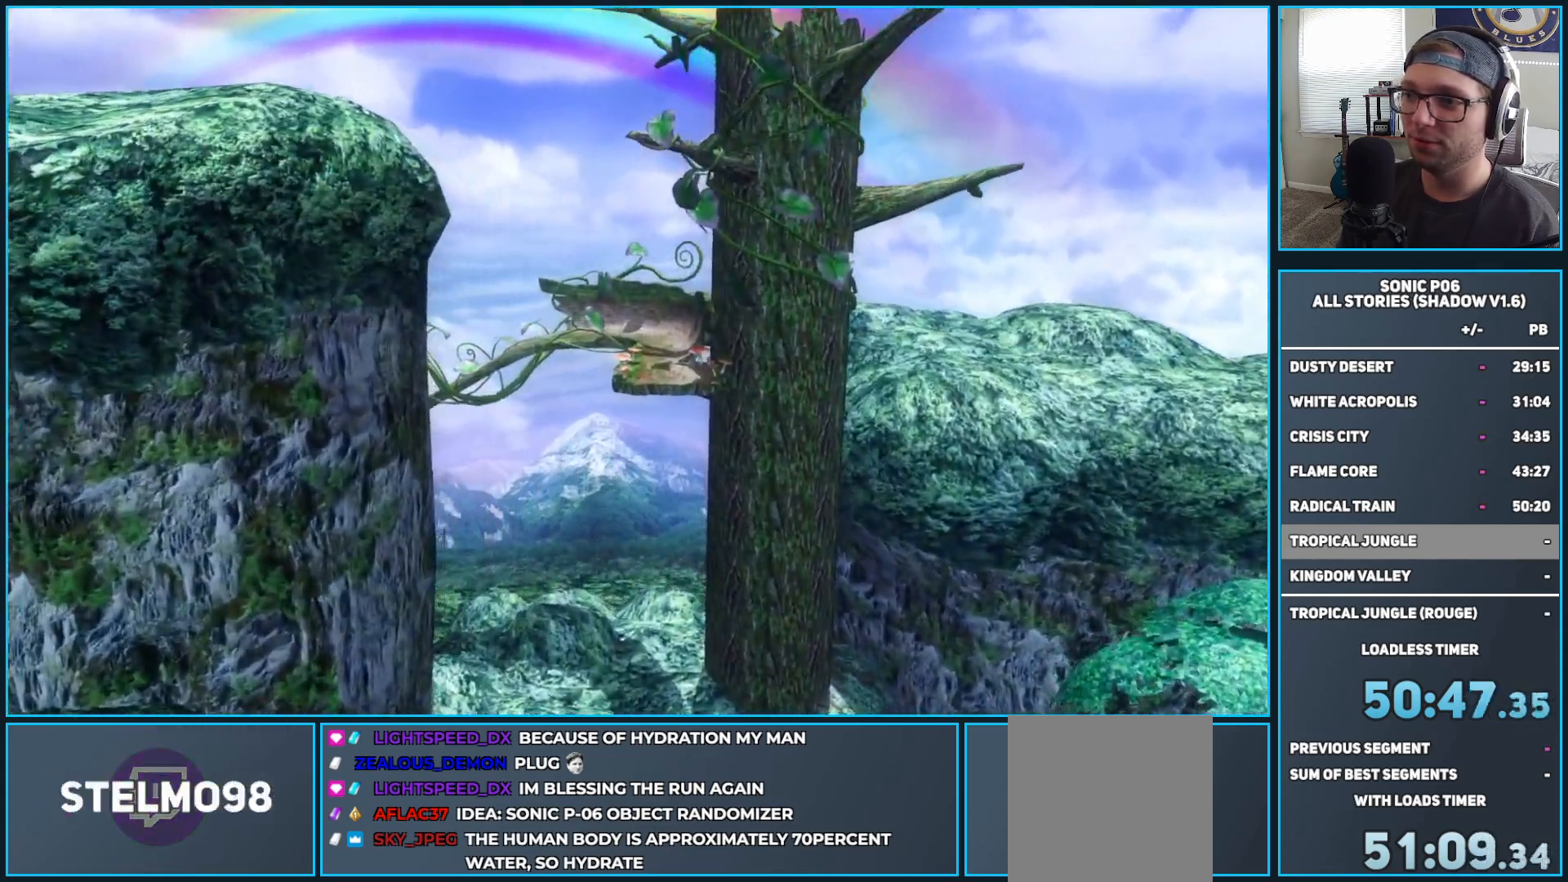
Gameplay with a controller (Xbox layout); each line is a JSON object with the inputs held at the frame after it. "events" lists button and stick changes between this image and that frame as [ms after this image, input, new state], when the widget could be followed in between.
{"buttons": ["L1"], "left_stick": "up", "right_stick": "center", "events": []}
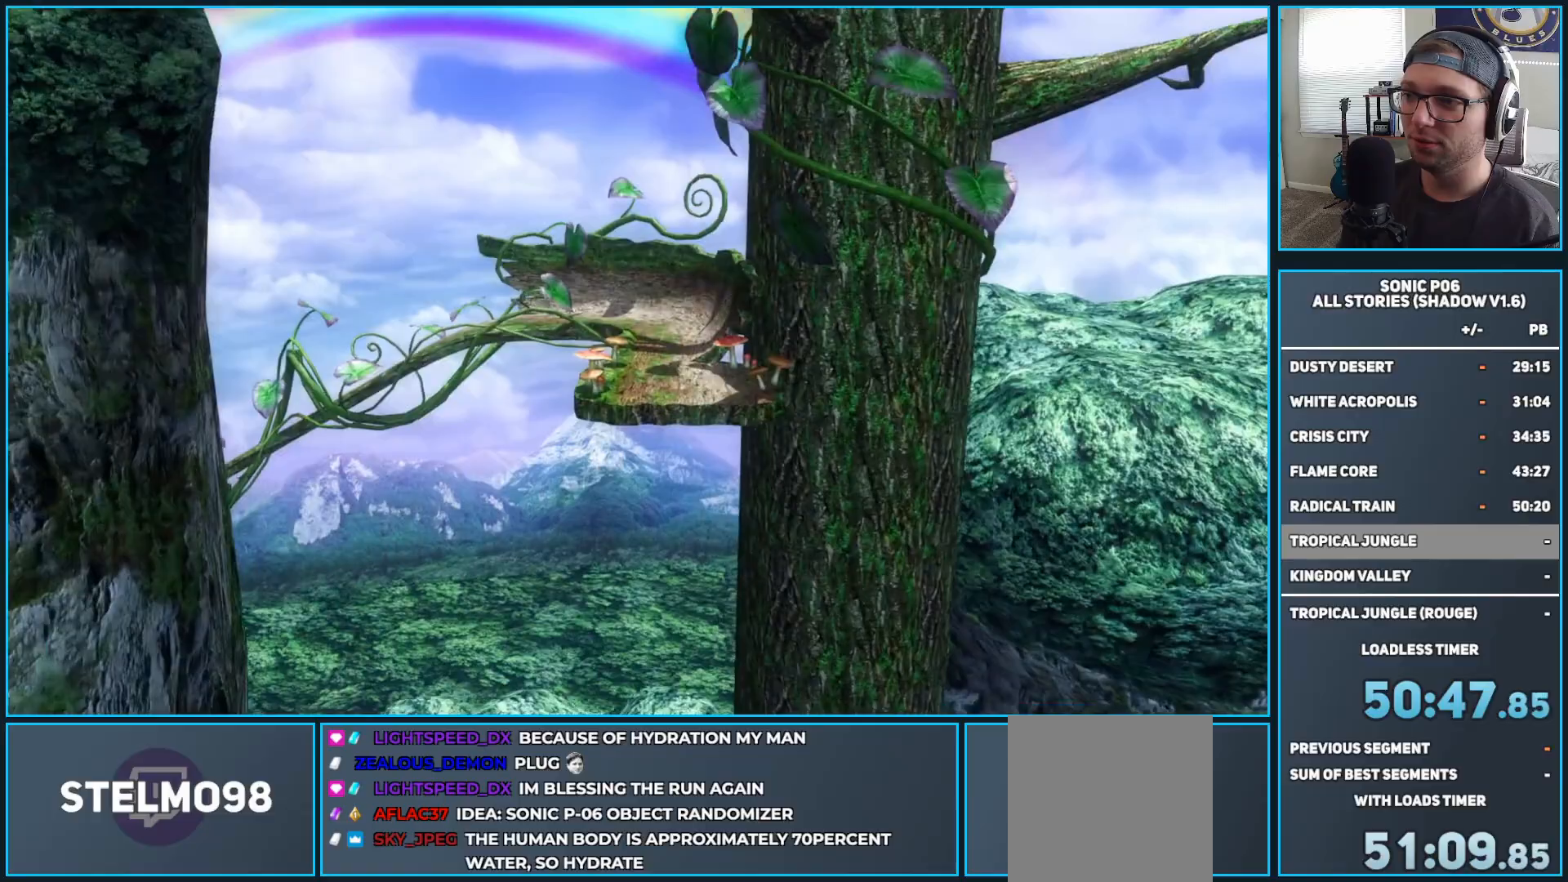
{"buttons": ["L1"], "left_stick": "up", "right_stick": "center", "events": [[150, "right_stick", "up"], [250, "right_stick", "center"]]}
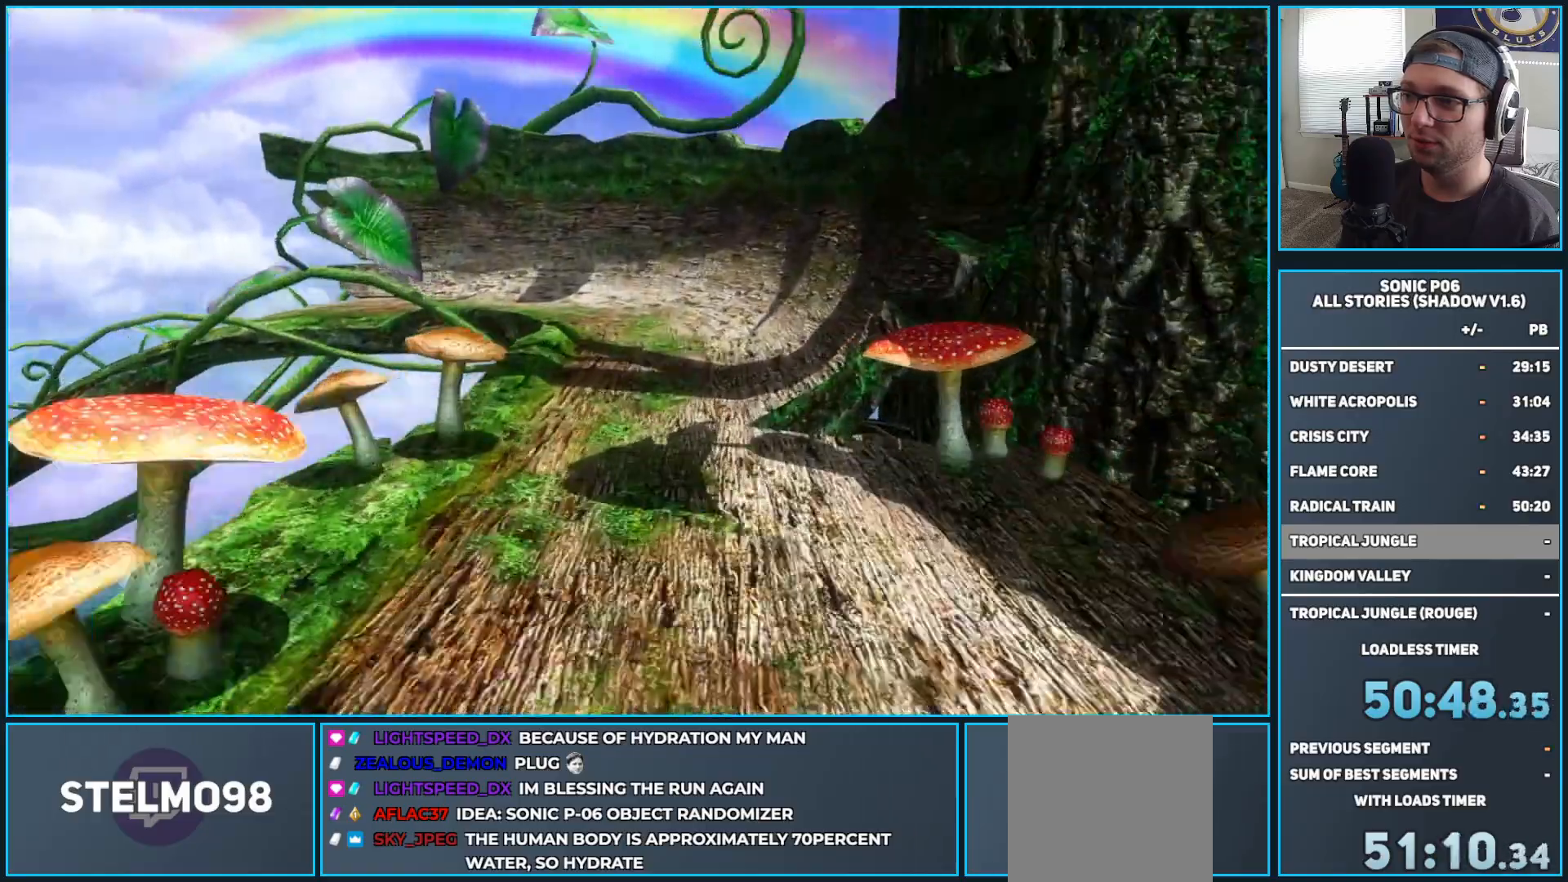
{"buttons": [], "left_stick": "down", "right_stick": "center", "events": [[150, "L1", "up"], [150, "Y", "down"], [150, "left_stick", "down"], [283, "Y", "up"]]}
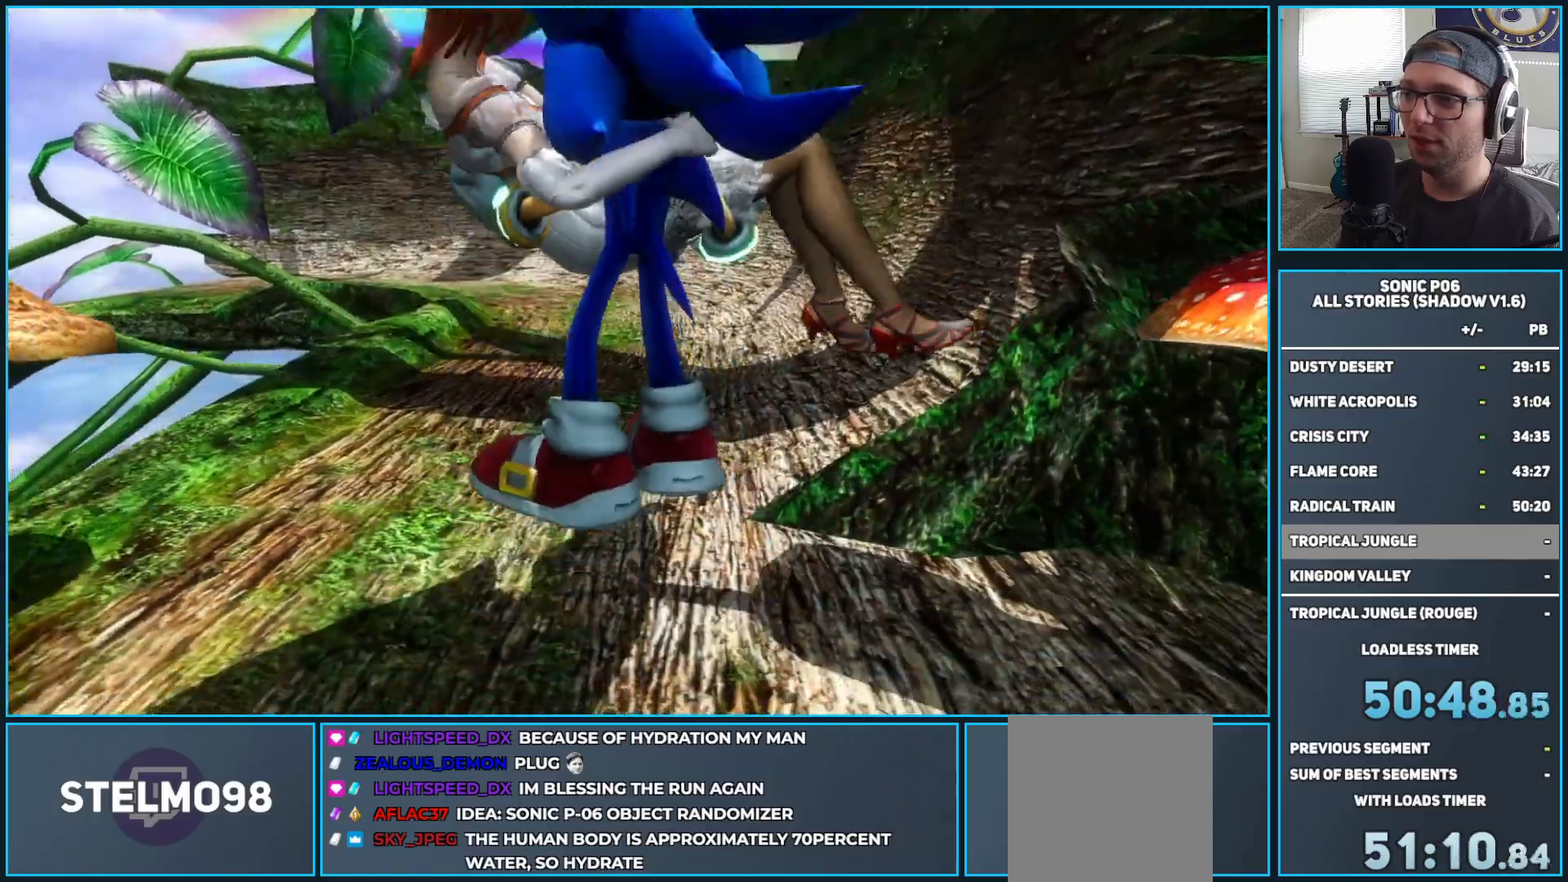
{"buttons": [], "left_stick": "up", "right_stick": "center", "events": [[83, "SELECT", "down"], [83, "left_stick", "center"], [233, "SELECT", "up"], [267, "left_stick", "up"]]}
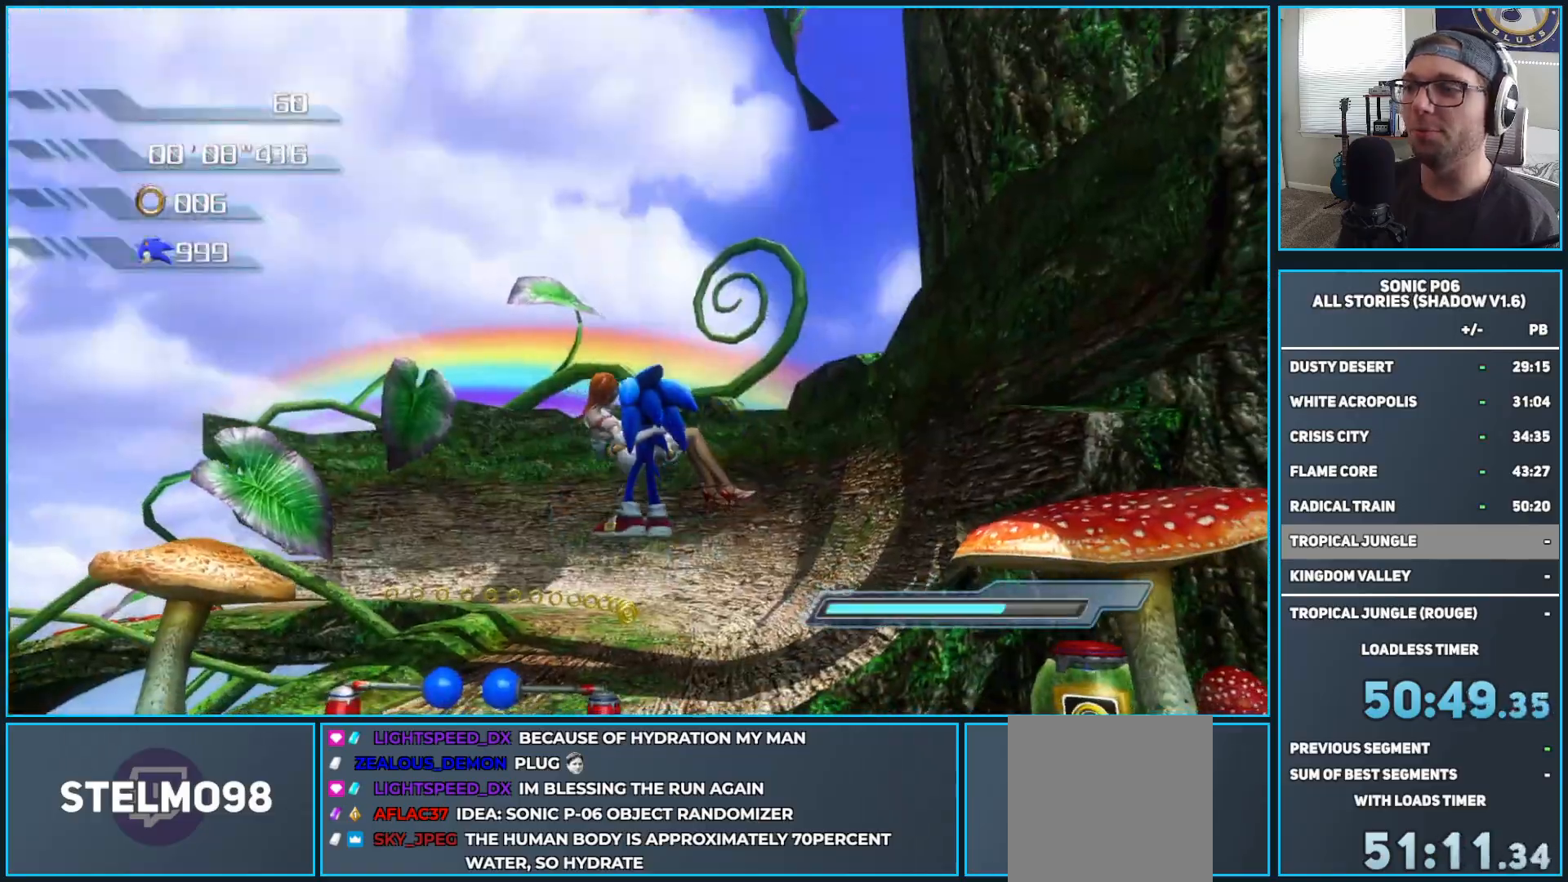
{"buttons": ["SELECT"], "left_stick": "center", "right_stick": "center", "events": [[100, "right_stick", "down"], [183, "left_stick", "up-left"], [267, "right_stick", "center"], [300, "left_stick", "center"], [450, "SELECT", "down"]]}
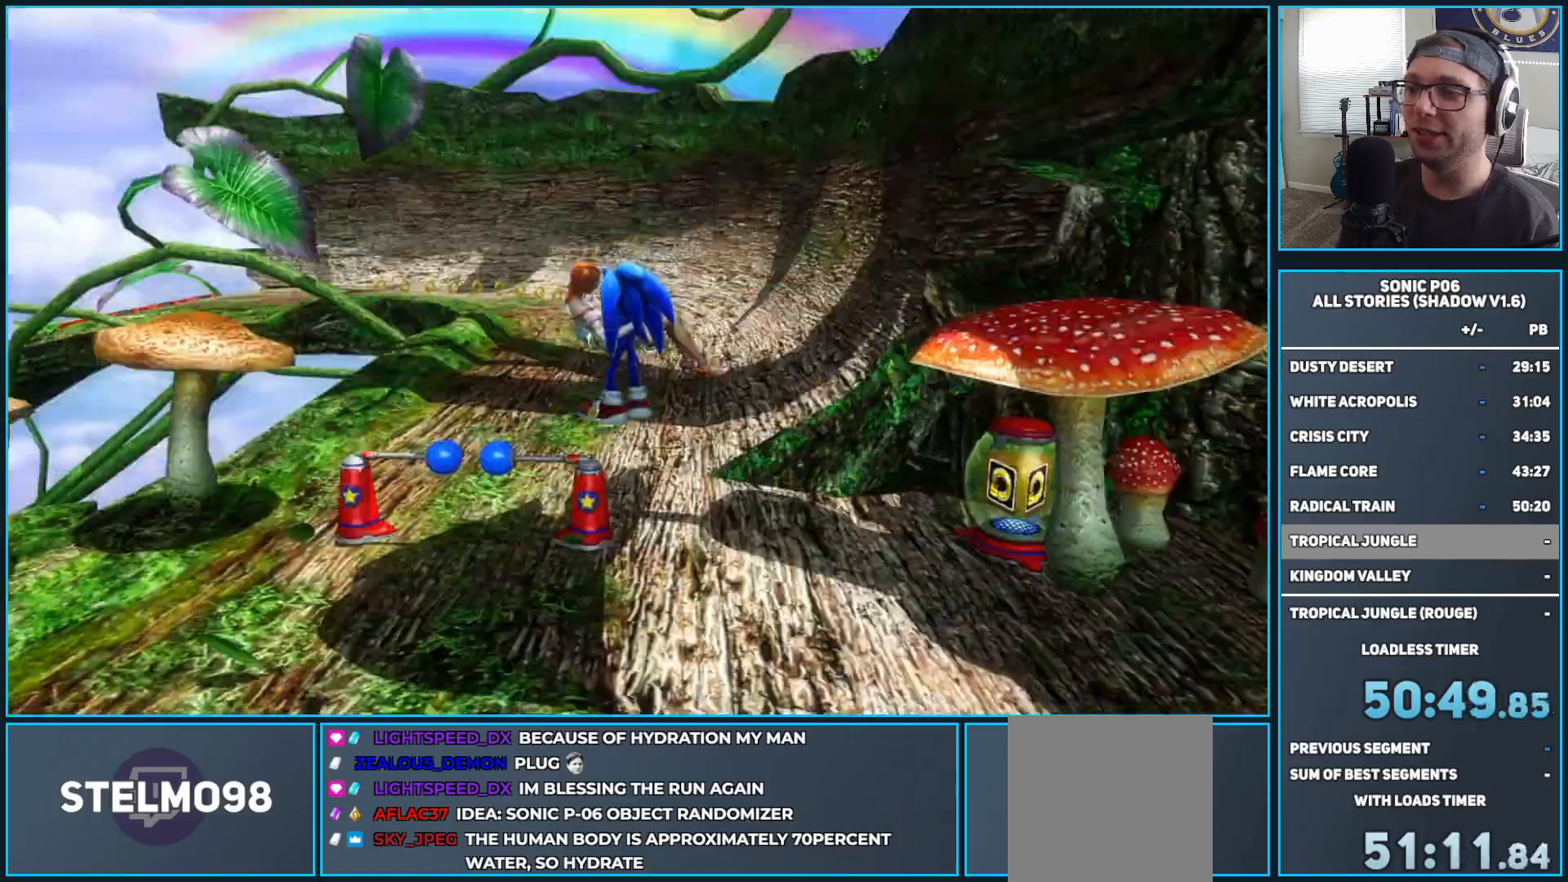
{"buttons": [], "left_stick": "up-left", "right_stick": "center", "events": [[67, "SELECT", "up"], [133, "SELECT", "down"], [233, "SELECT", "up"], [367, "left_stick", "up-left"]]}
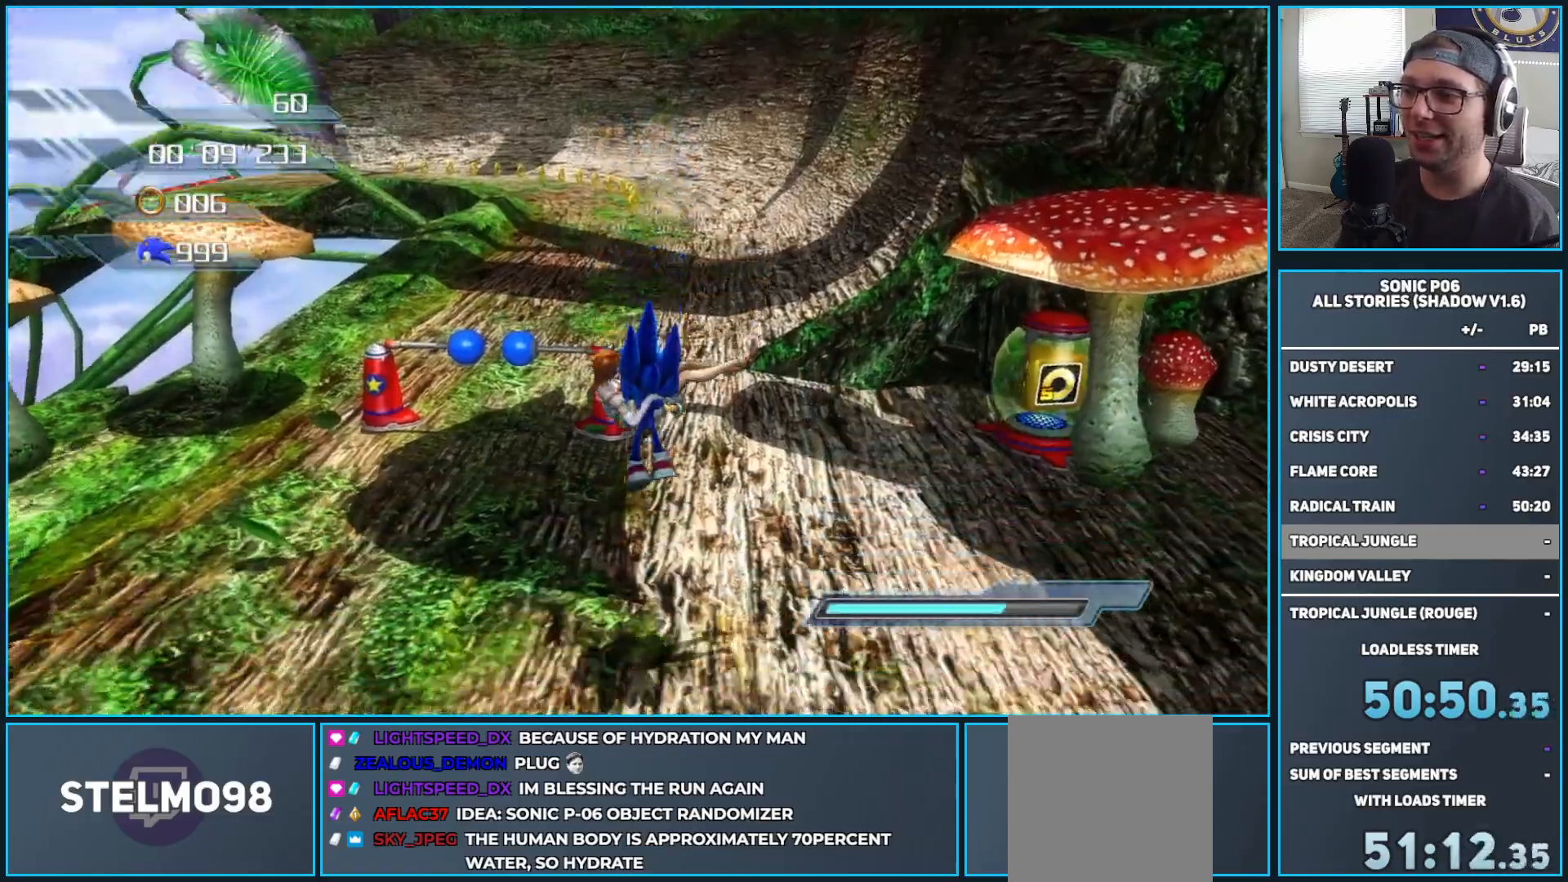
{"buttons": [], "left_stick": "center", "right_stick": "center", "events": [[333, "left_stick", "down-left"], [450, "left_stick", "center"]]}
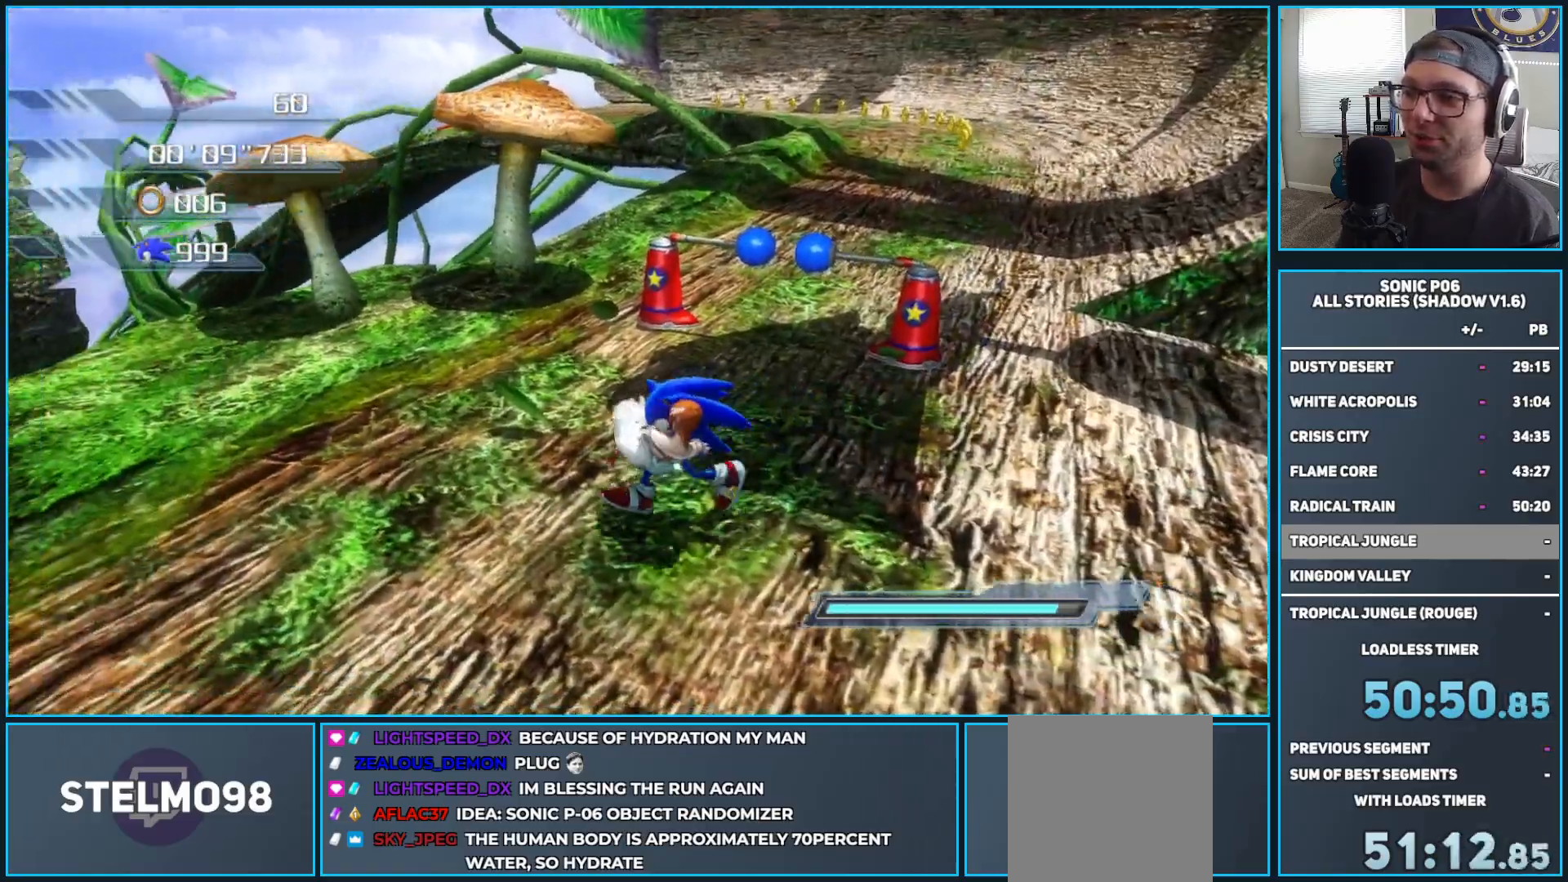
{"buttons": [], "left_stick": "up-right", "right_stick": "center", "events": [[100, "left_stick", "down"], [117, "right_stick", "up"], [300, "right_stick", "center"], [350, "left_stick", "up"], [450, "left_stick", "up-right"]]}
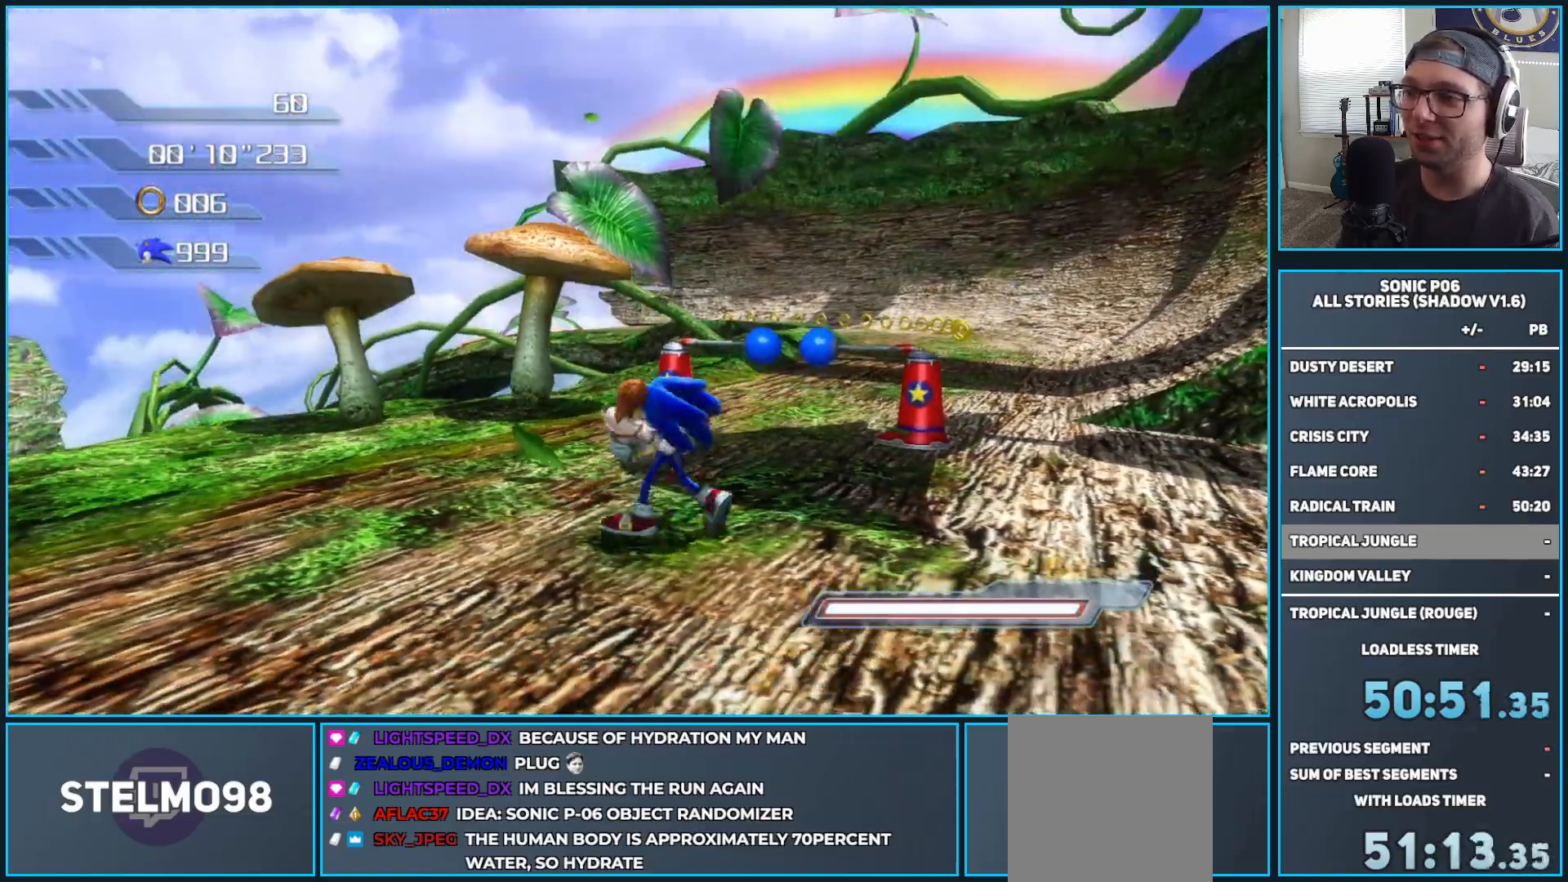
{"buttons": [], "left_stick": "up-right", "right_stick": "down", "events": [[350, "right_stick", "down"]]}
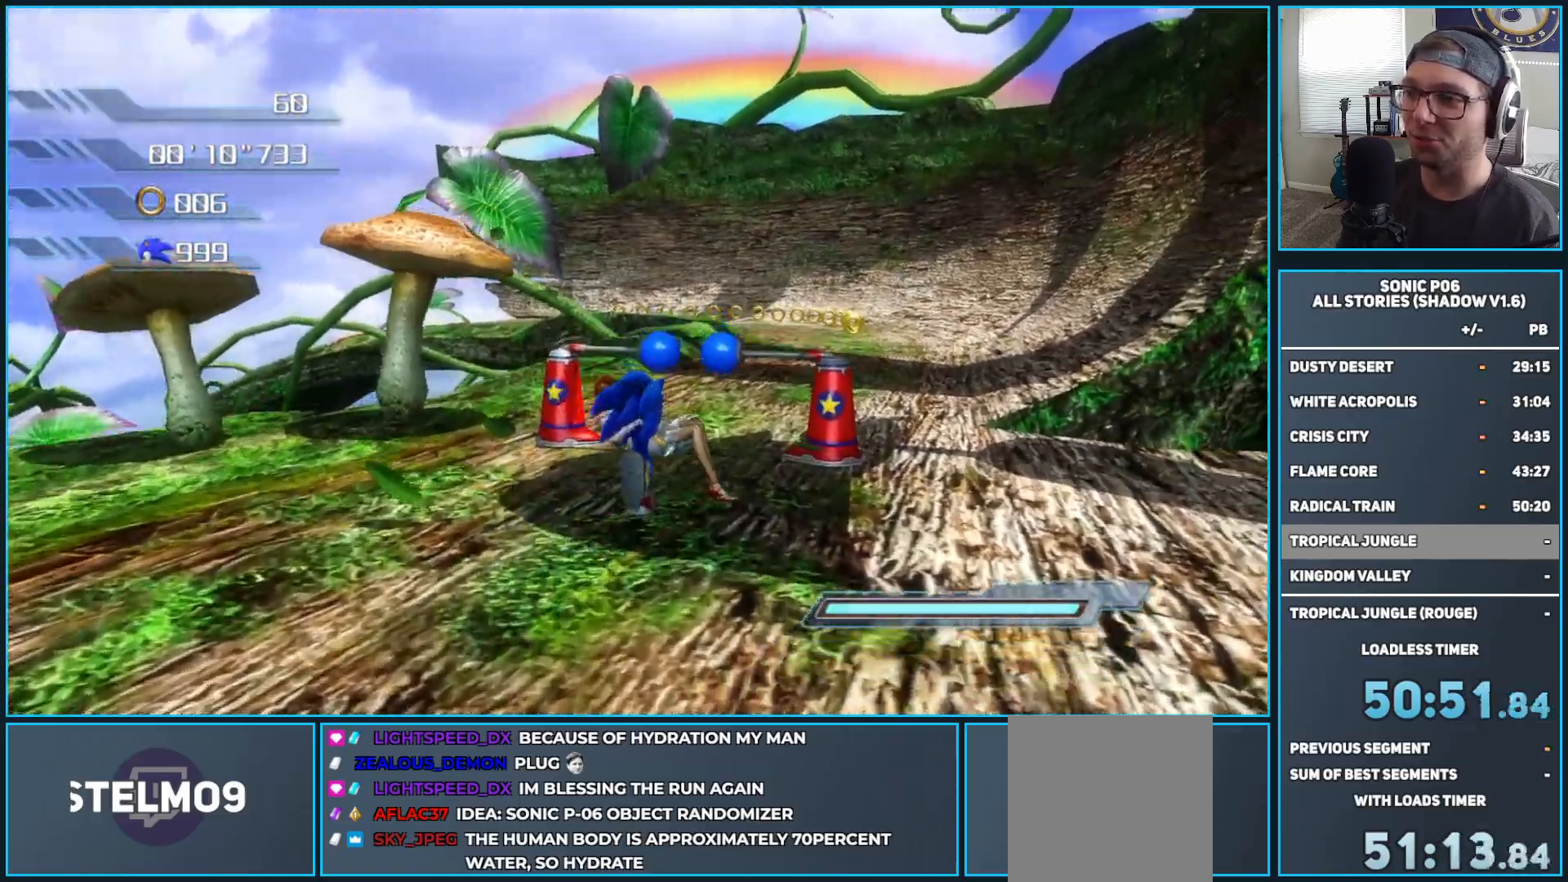
{"buttons": [], "left_stick": "up-right", "right_stick": "center", "events": [[150, "right_stick", "center"]]}
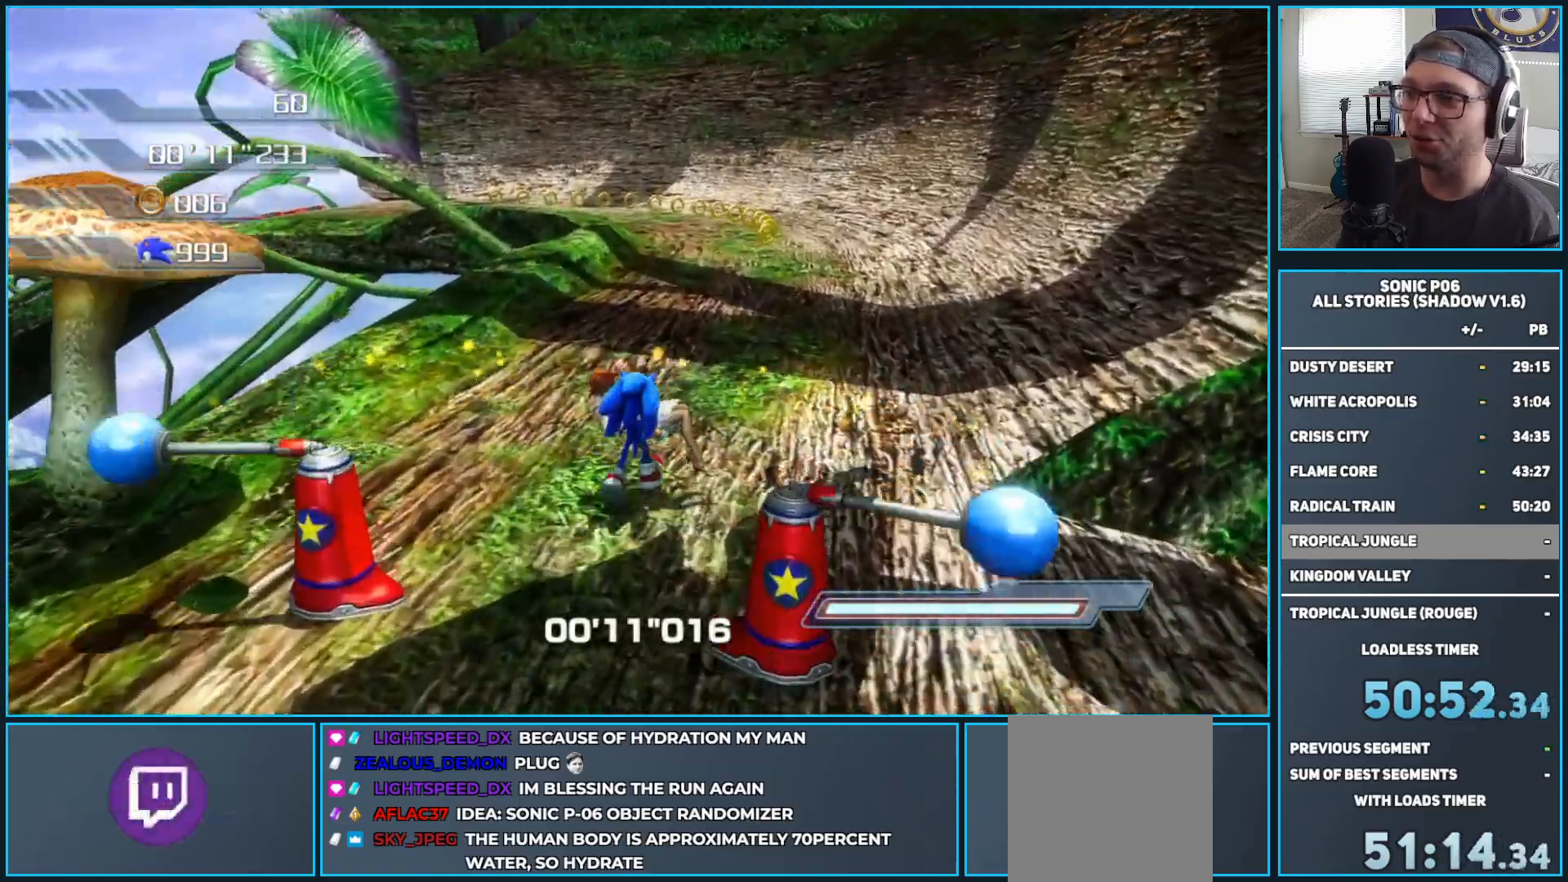
{"buttons": [], "left_stick": "up-right", "right_stick": "down-right", "events": [[117, "left_stick", "up"], [267, "left_stick", "center"], [317, "right_stick", "down-right"], [450, "left_stick", "up-right"]]}
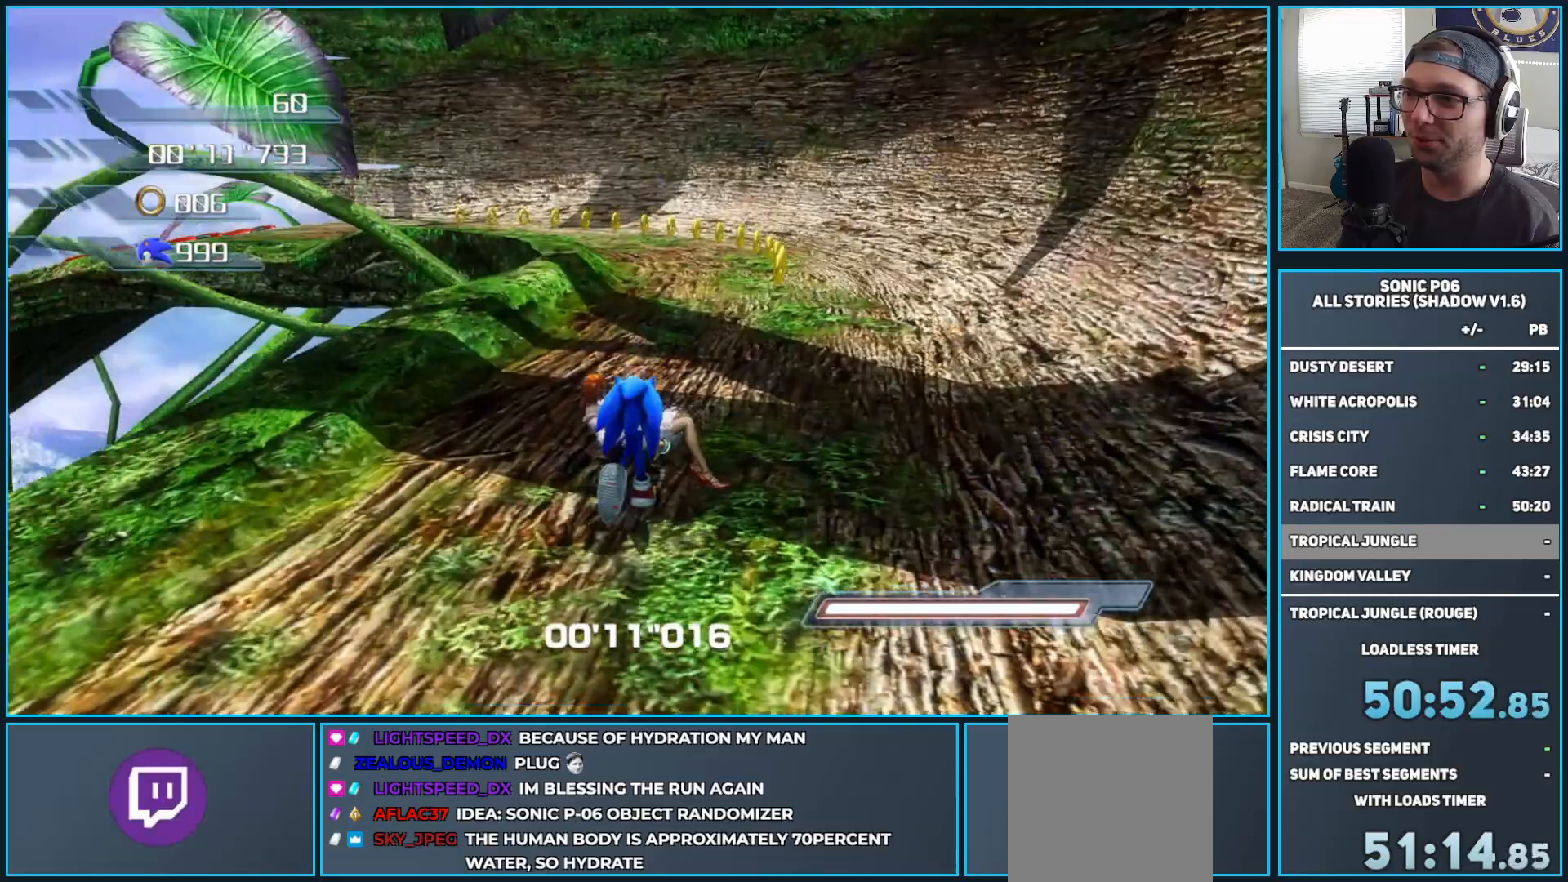
{"buttons": [], "left_stick": "up-right", "right_stick": "down-right", "events": []}
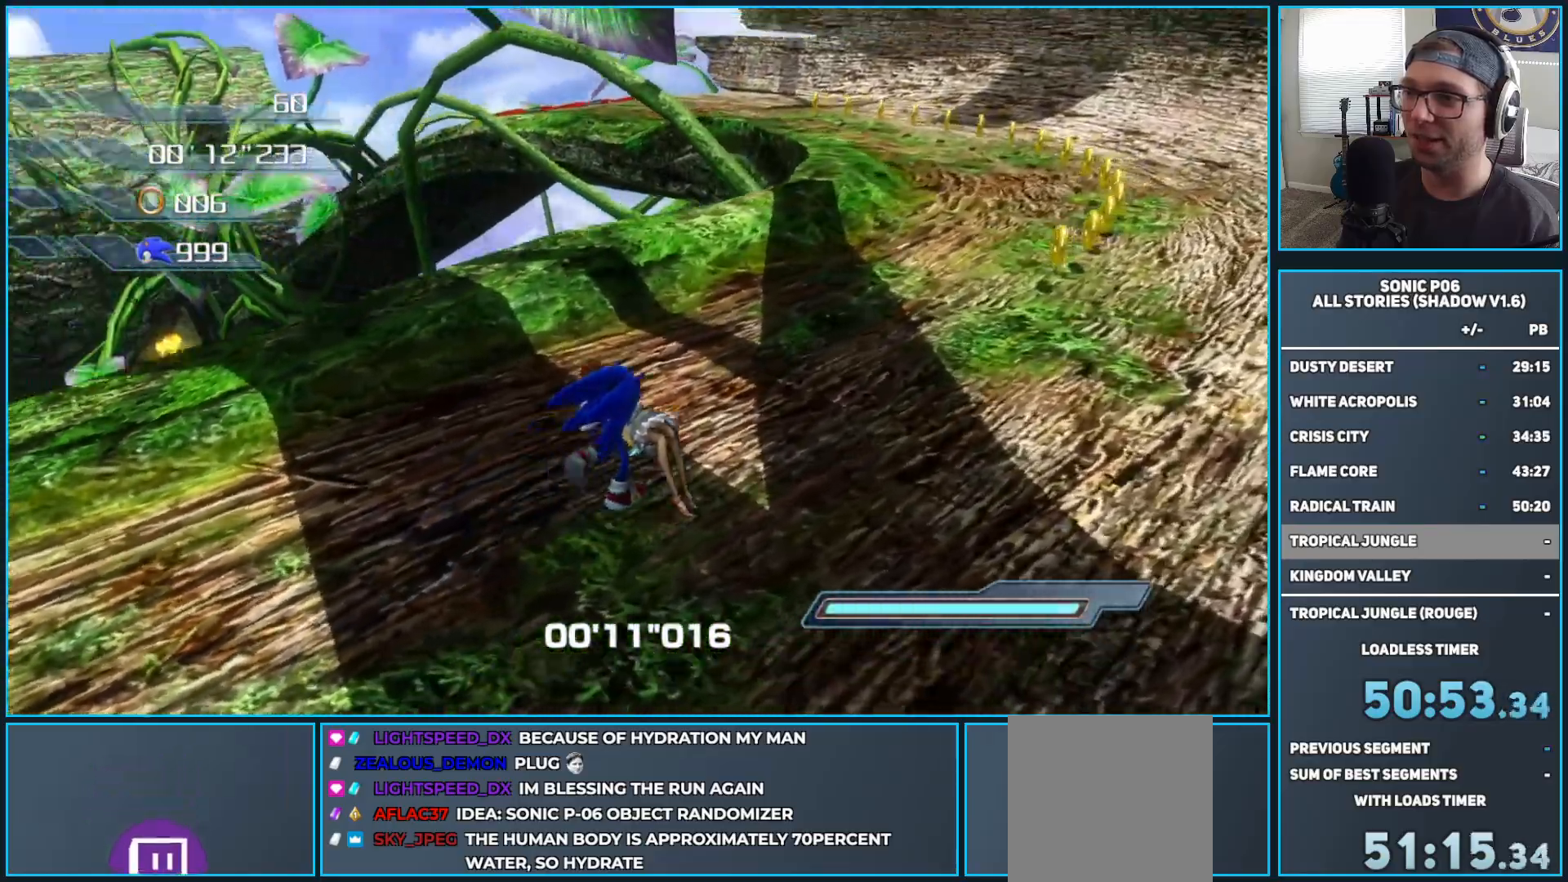
{"buttons": [], "left_stick": "up-right", "right_stick": "down-right", "events": []}
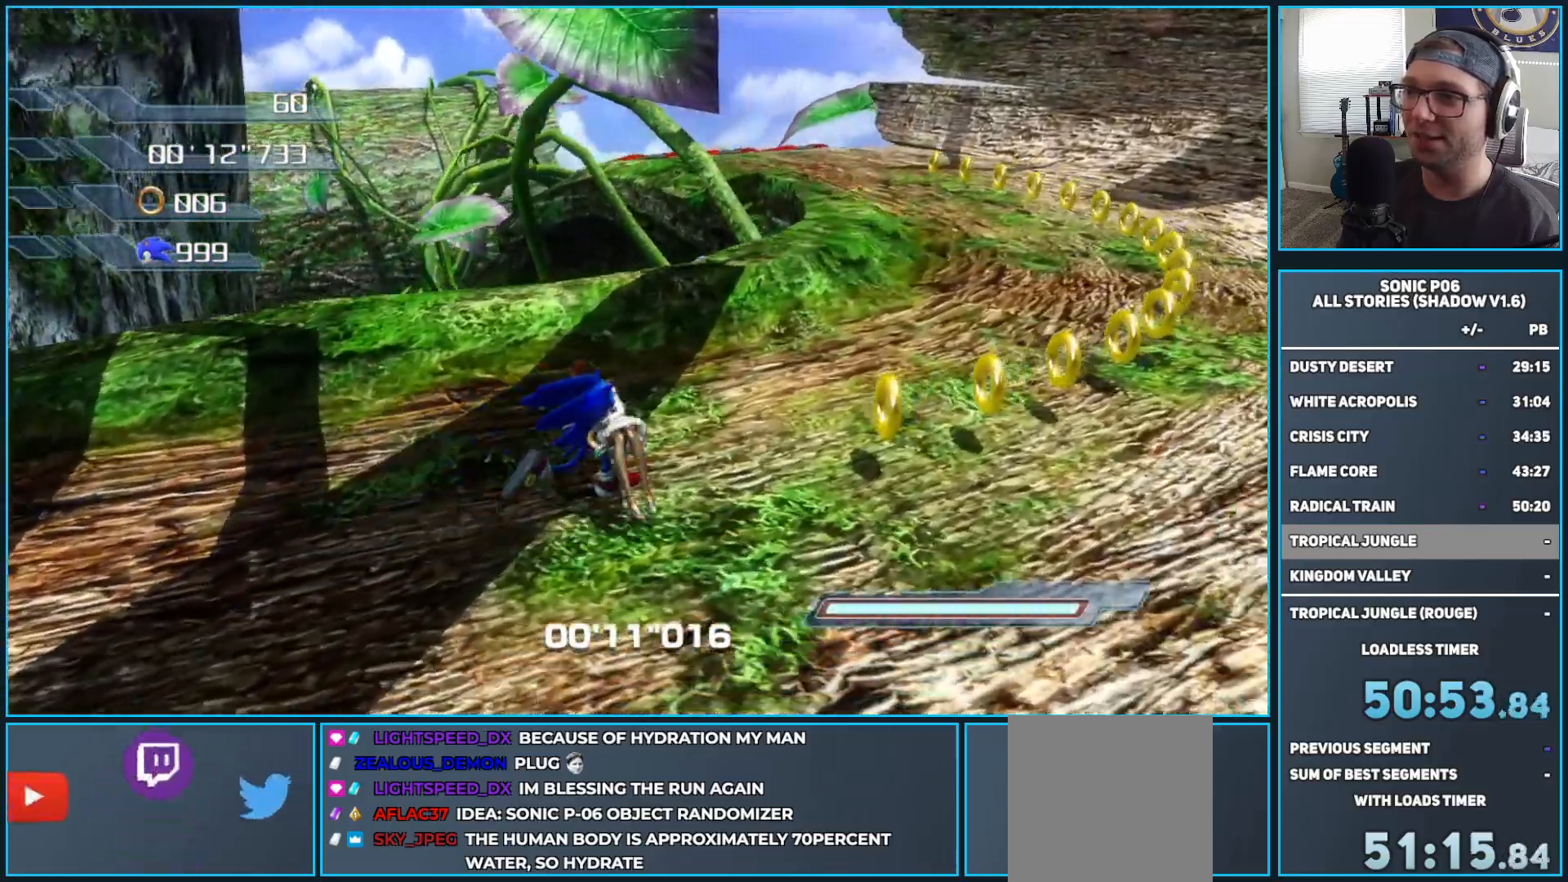
{"buttons": [], "left_stick": "up-left", "right_stick": "center", "events": [[67, "left_stick", "center"], [67, "right_stick", "center"], [167, "left_stick", "up-right"], [217, "Y", "down"], [300, "Y", "up"], [350, "left_stick", "up"], [367, "Y", "down"], [500, "Y", "up"], [500, "left_stick", "up-left"]]}
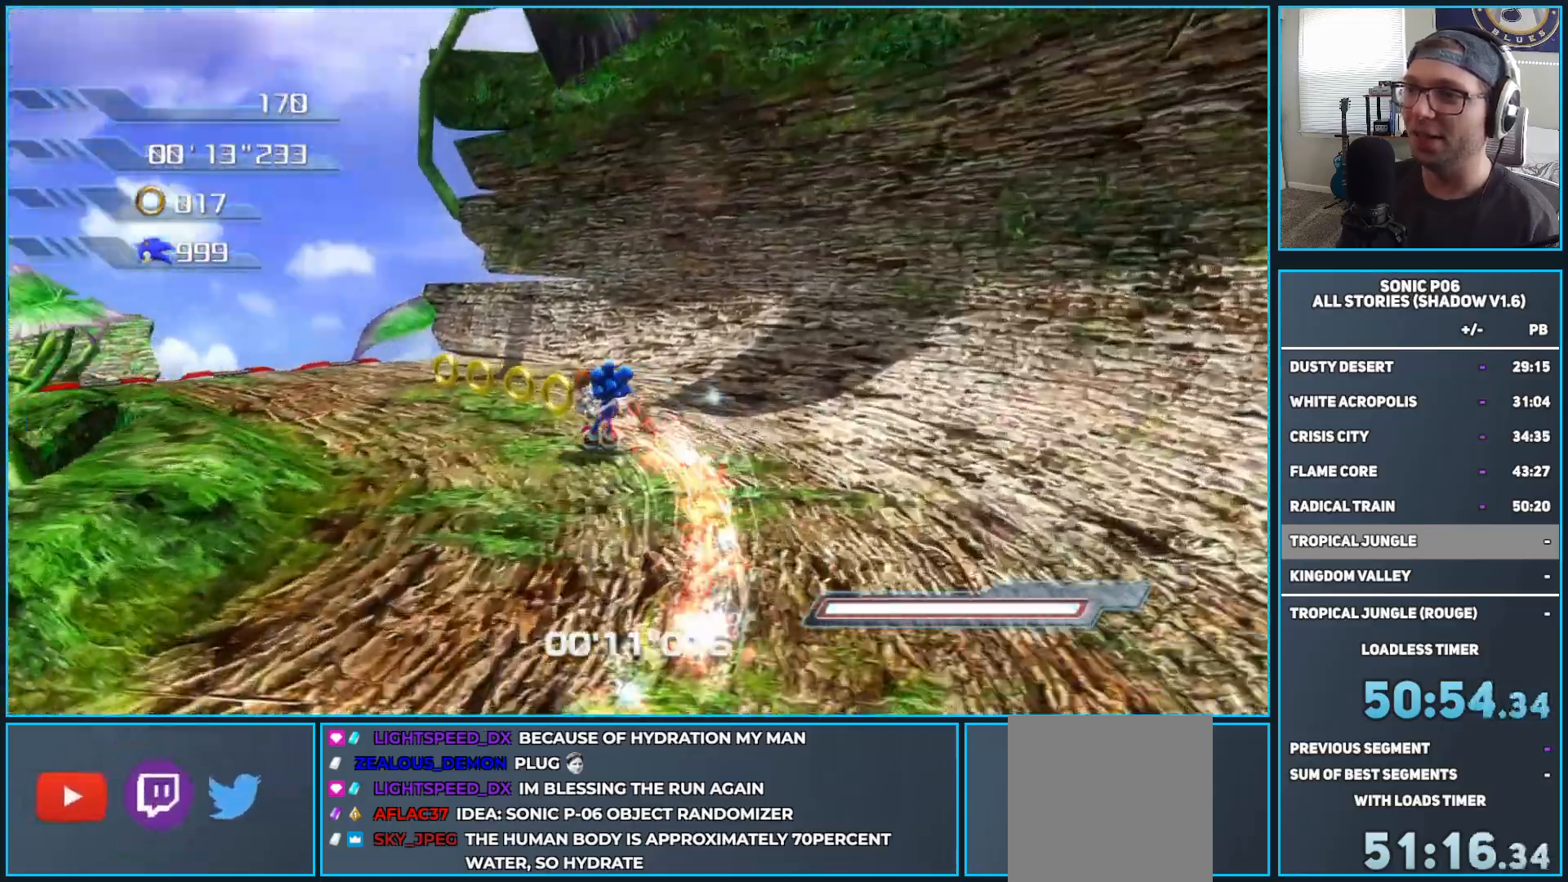
{"buttons": [], "left_stick": "up", "right_stick": "center", "events": [[217, "left_stick", "up"]]}
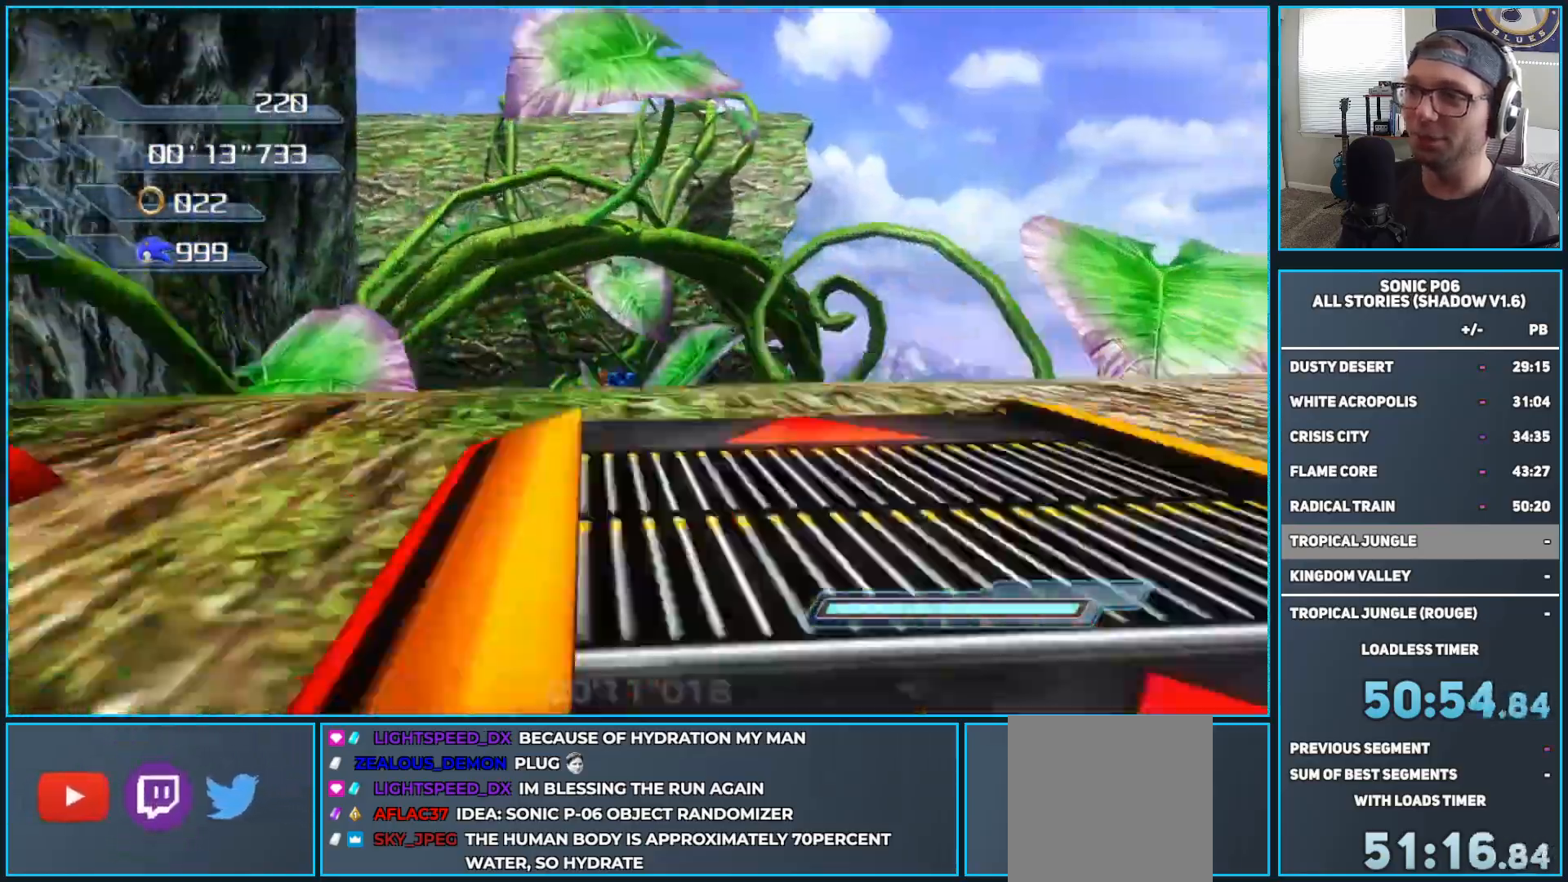
{"buttons": [], "left_stick": "up", "right_stick": "center", "events": []}
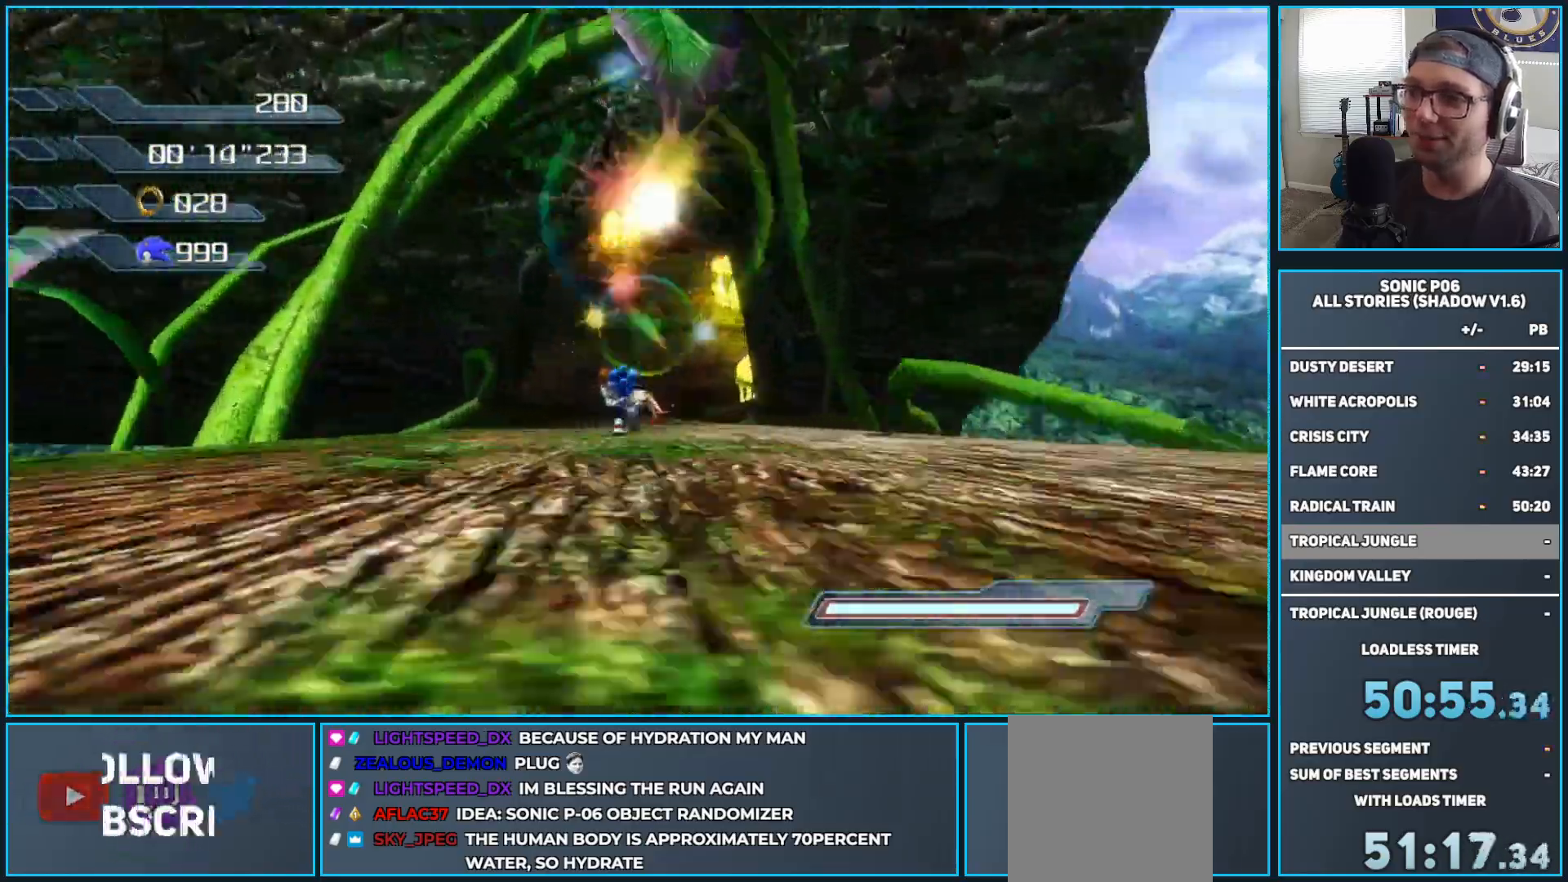
{"buttons": [], "left_stick": "up", "right_stick": "center", "events": []}
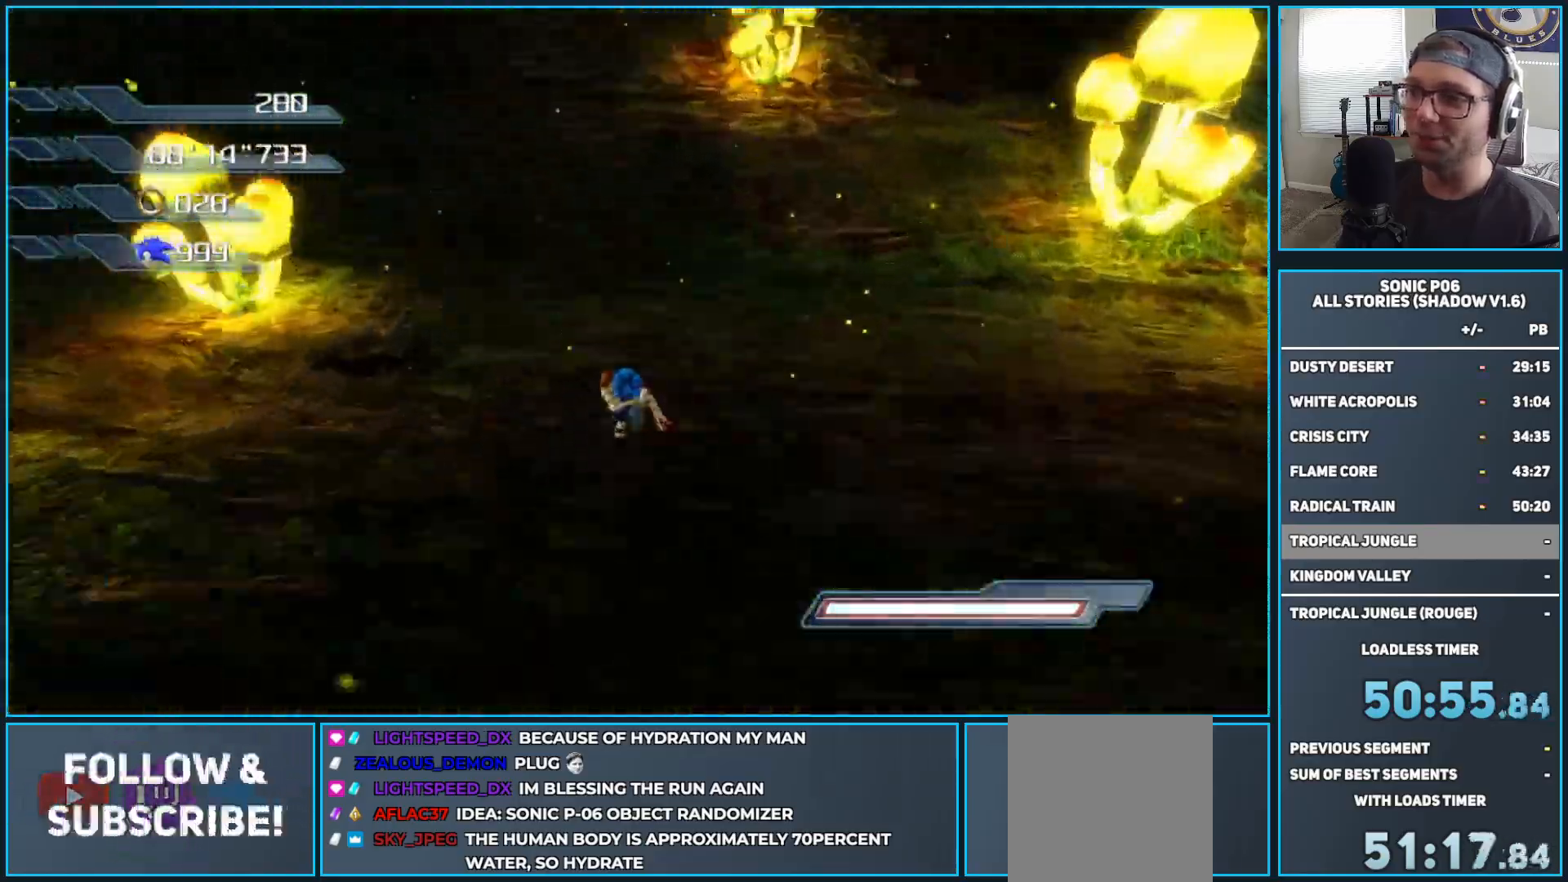
{"buttons": [], "left_stick": "up", "right_stick": "center", "events": []}
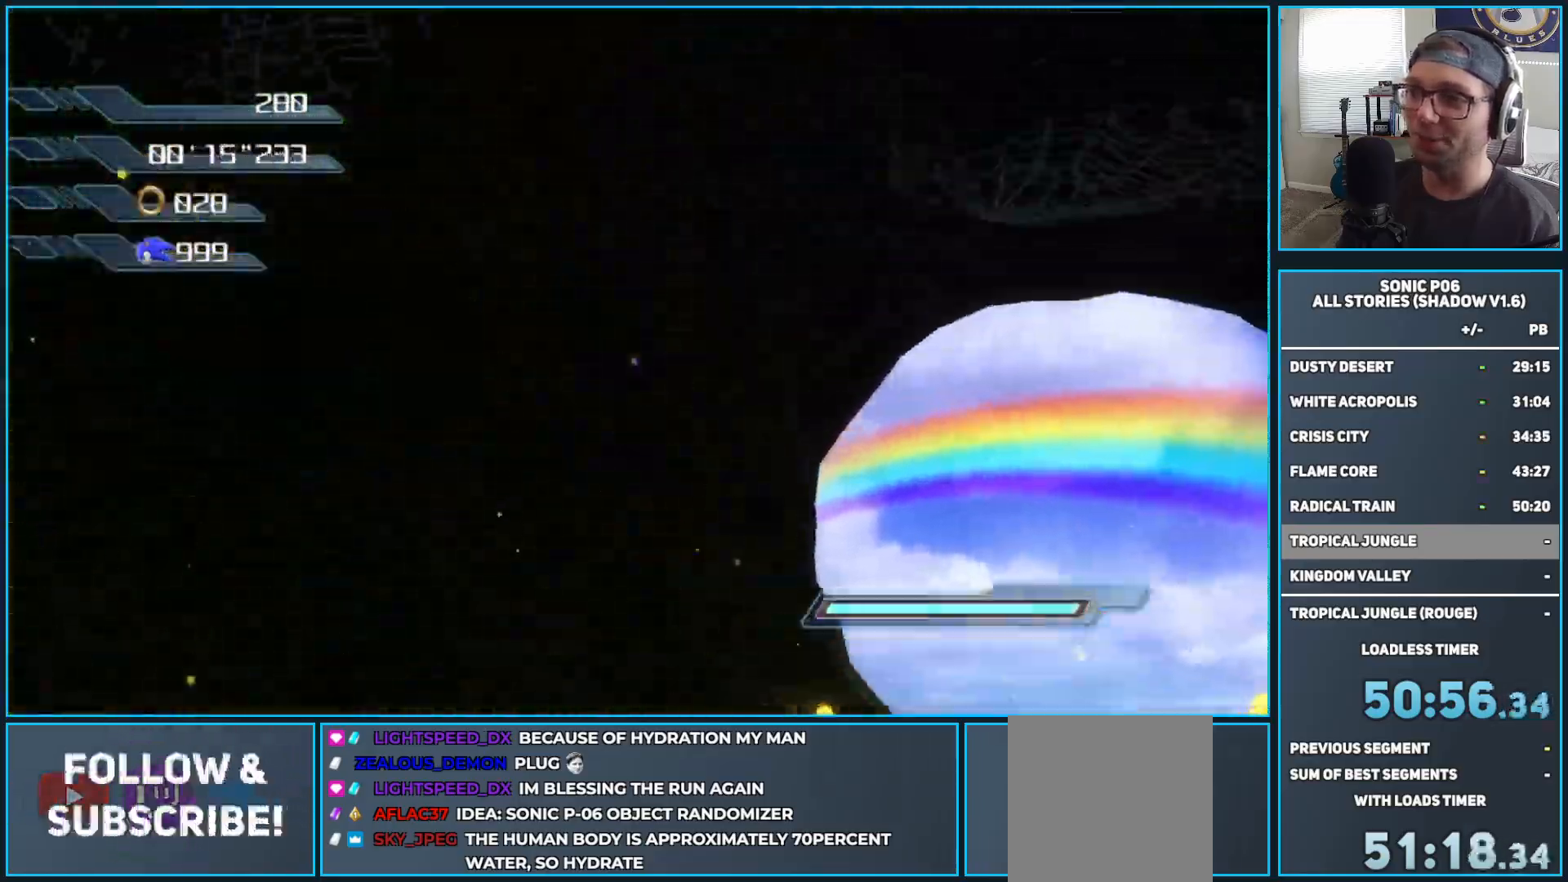
{"buttons": [], "left_stick": "up", "right_stick": "center", "events": []}
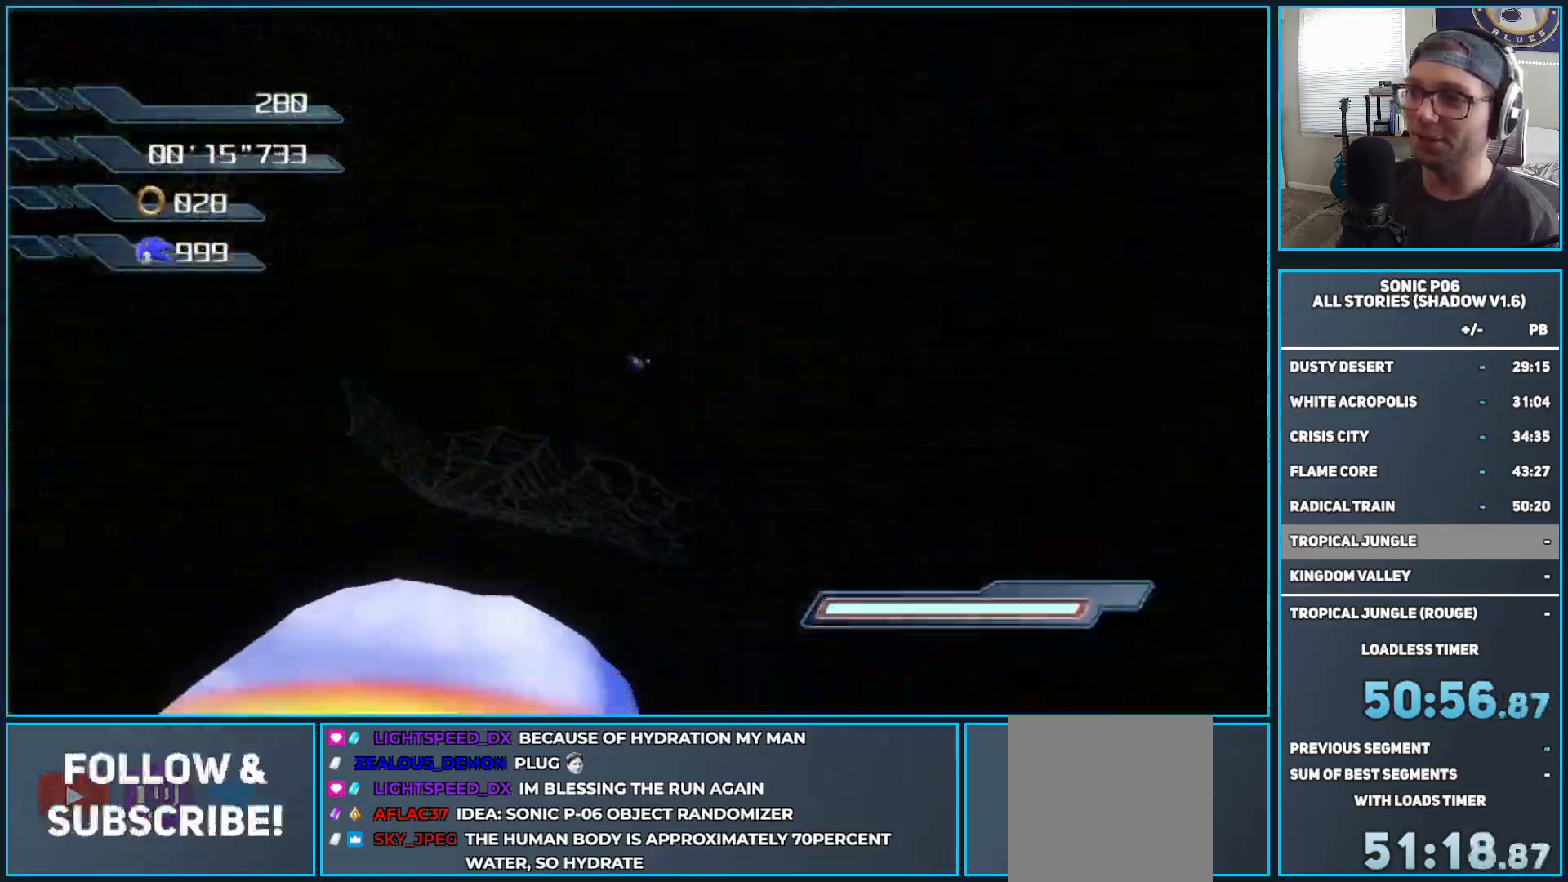
{"buttons": [], "left_stick": "up", "right_stick": "center", "events": []}
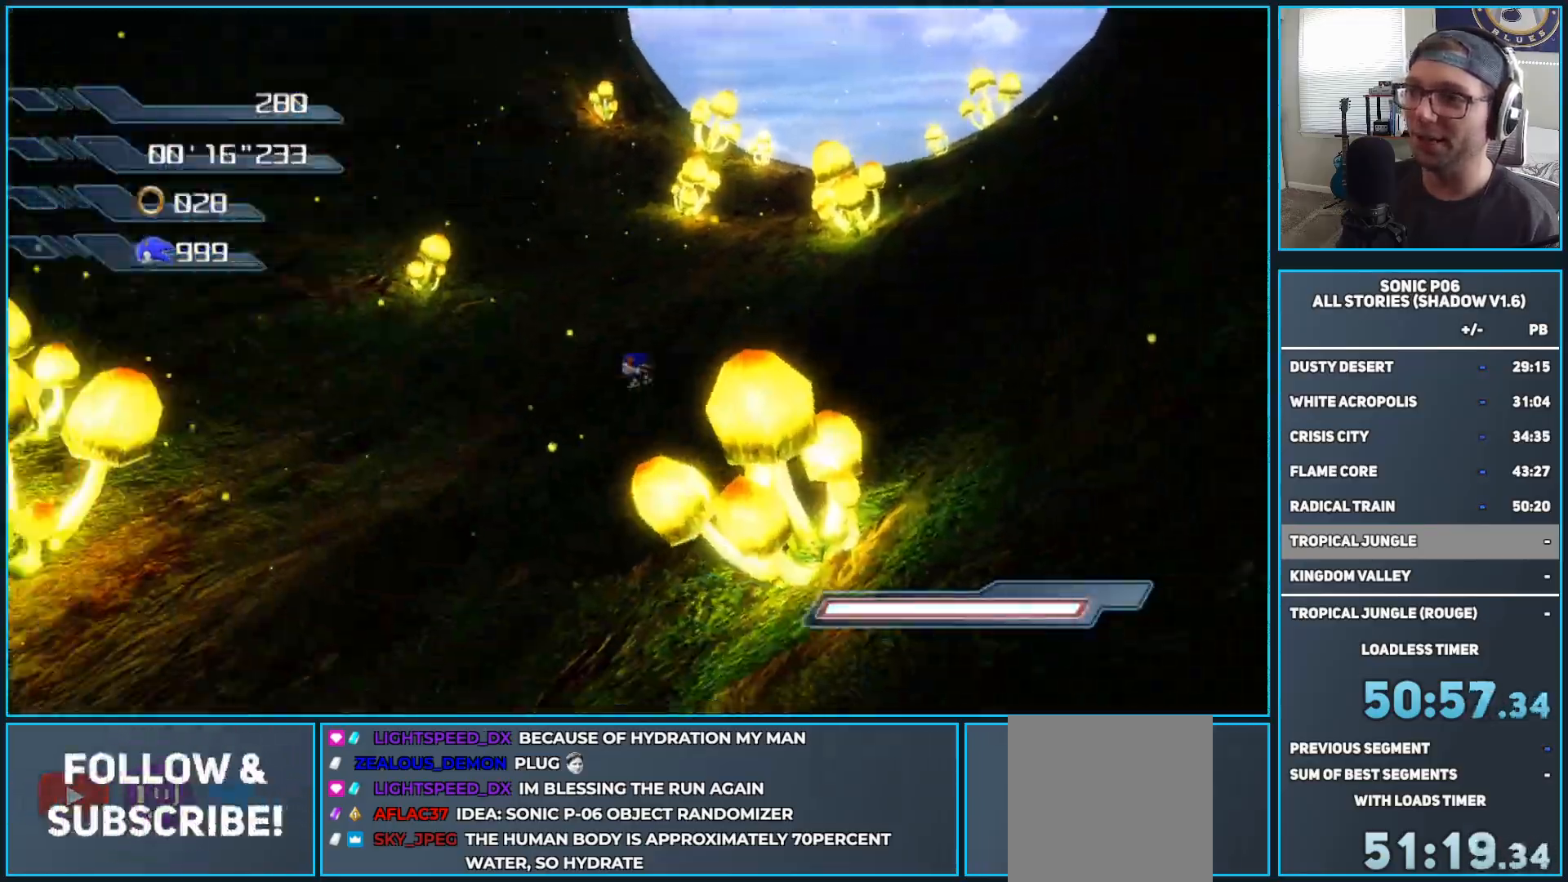
{"buttons": [], "left_stick": "up", "right_stick": "center", "events": []}
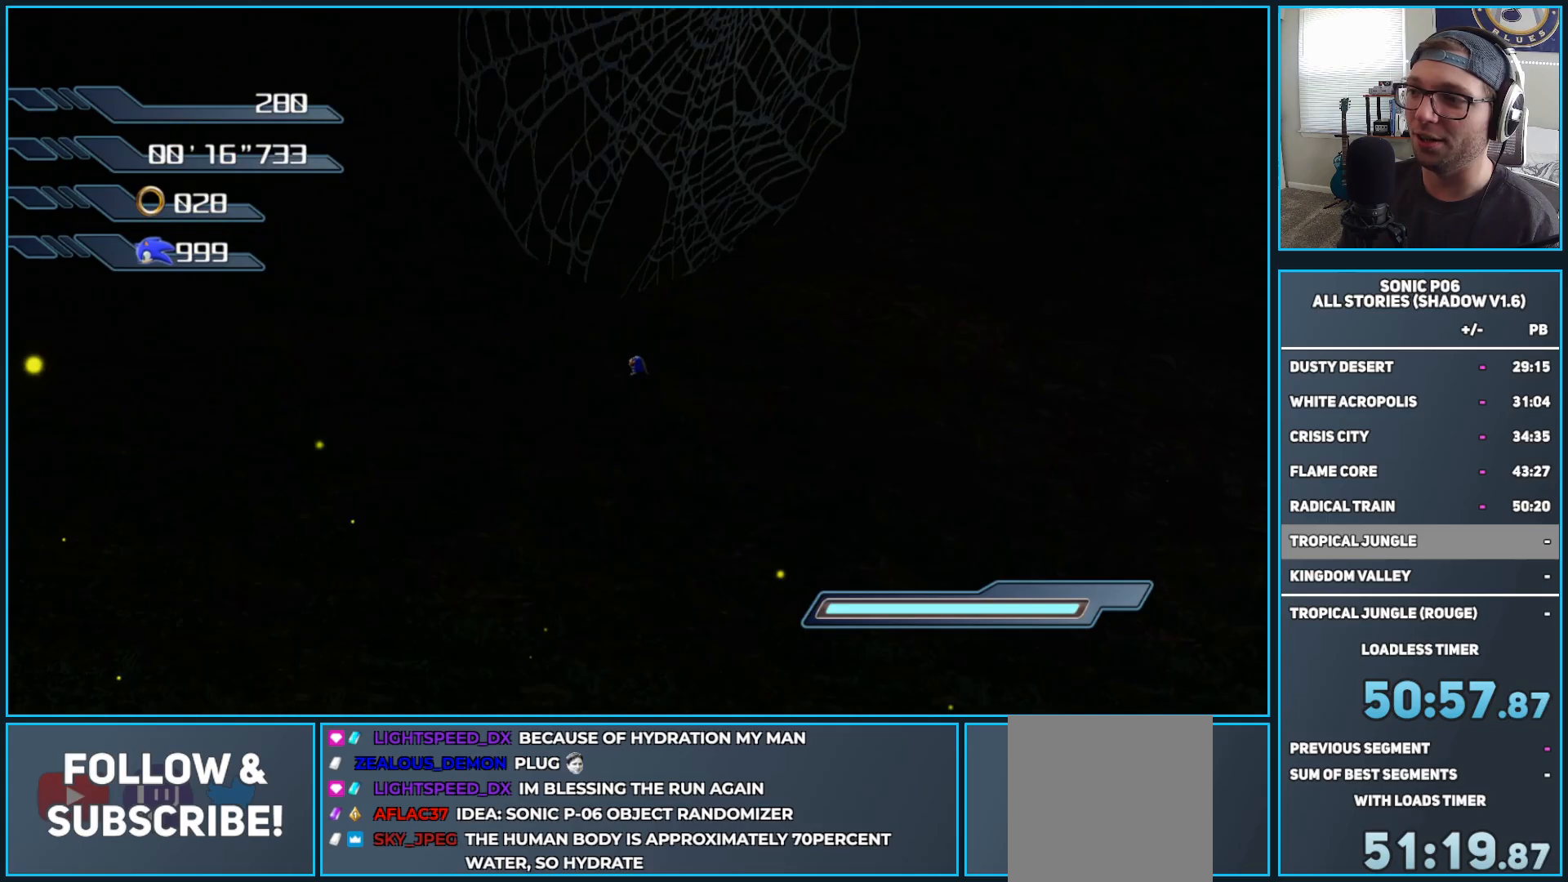
{"buttons": [], "left_stick": "up", "right_stick": "center", "events": []}
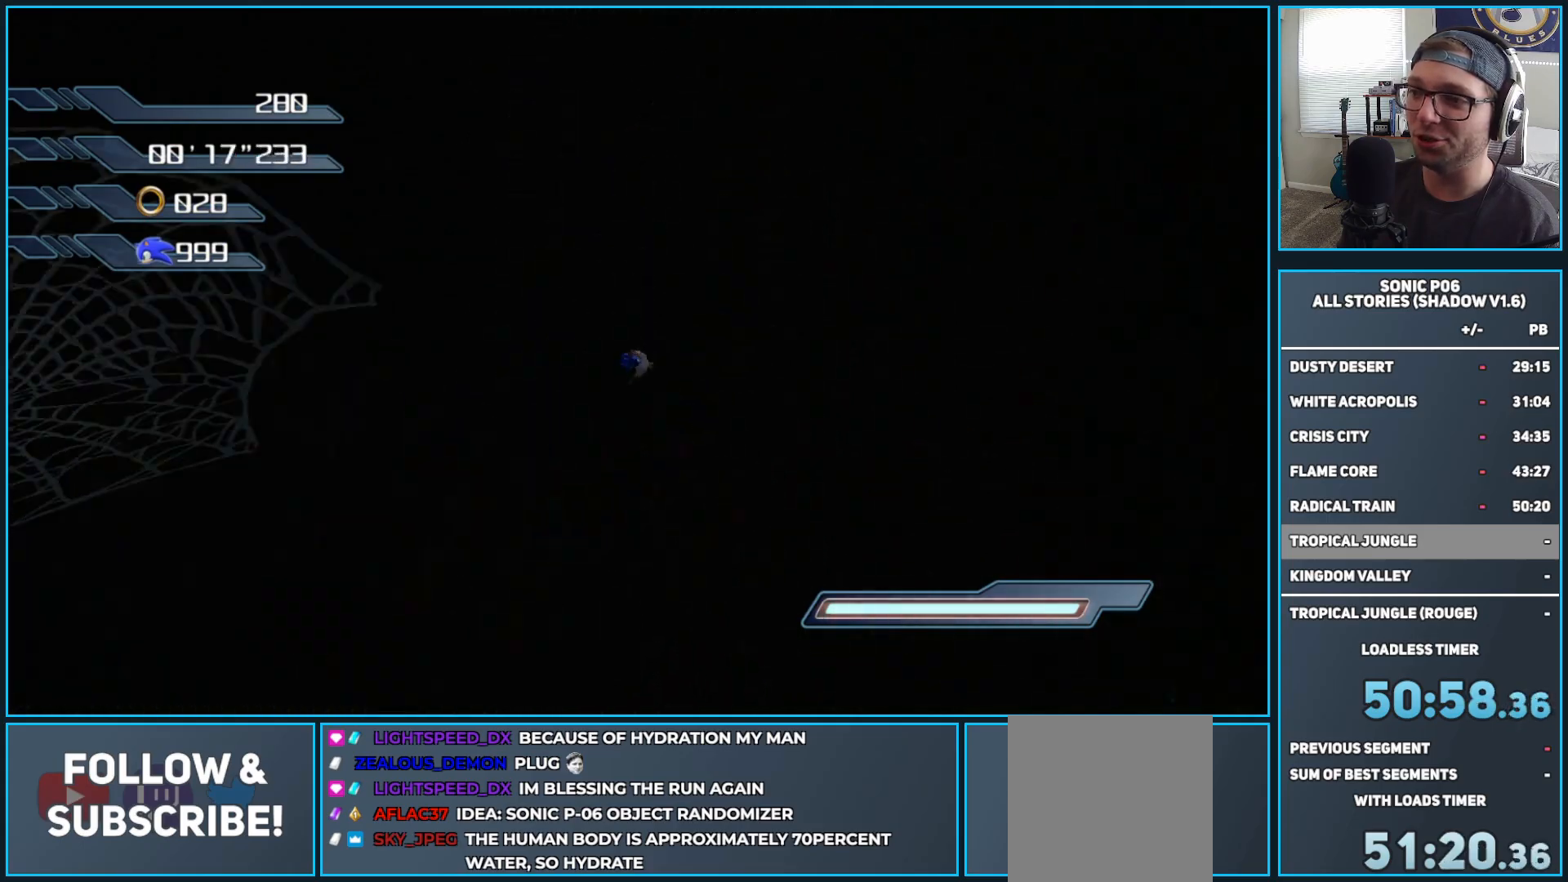
{"buttons": [], "left_stick": "up", "right_stick": "center", "events": []}
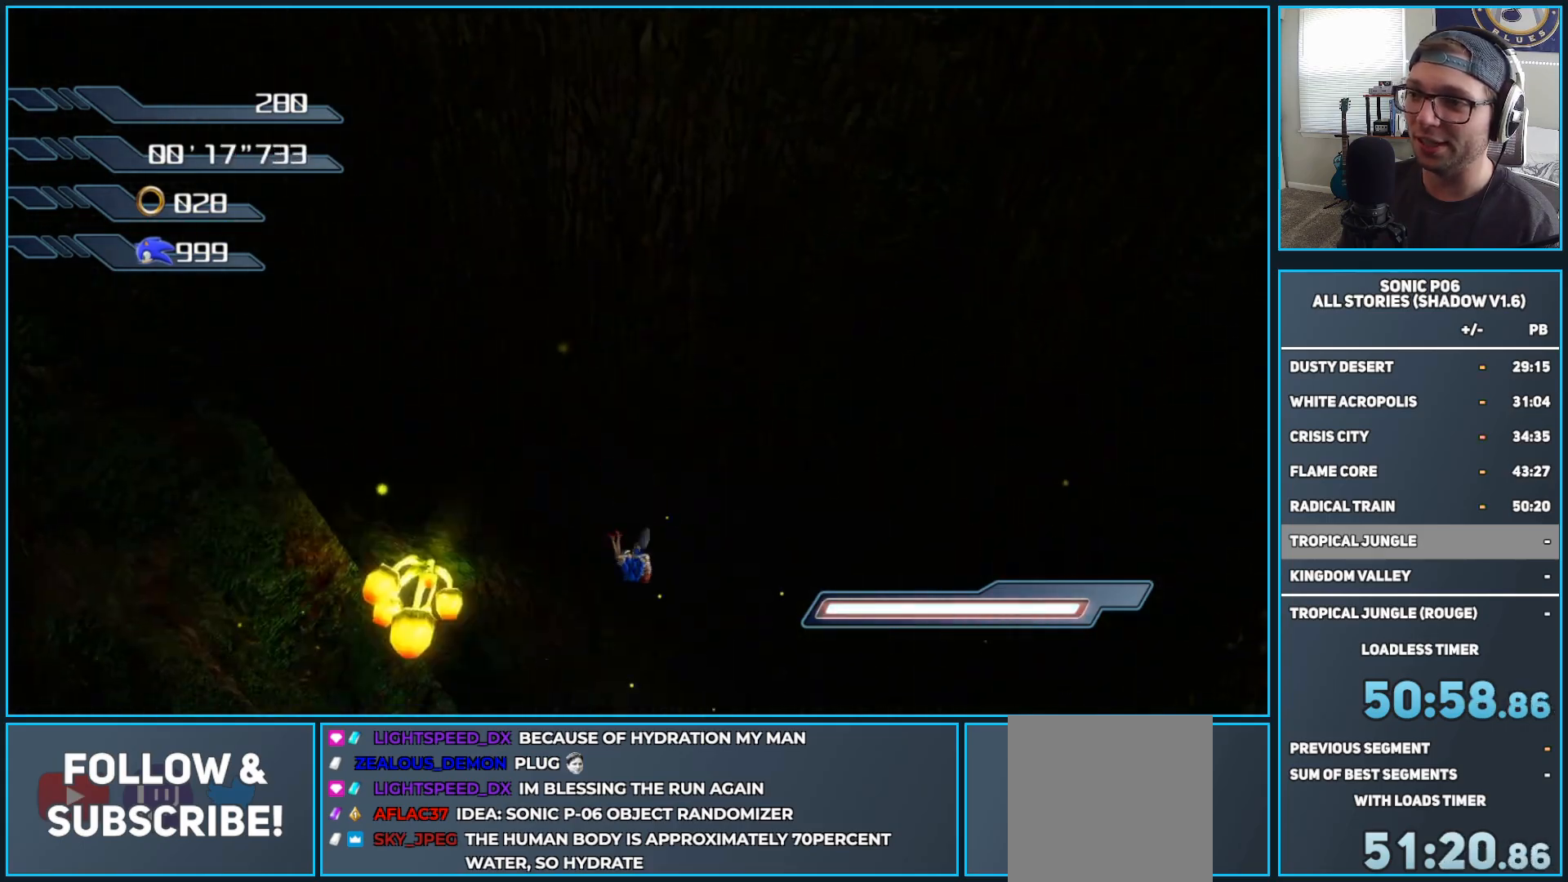
{"buttons": [], "left_stick": "up-right", "right_stick": "center", "events": [[367, "left_stick", "up-right"]]}
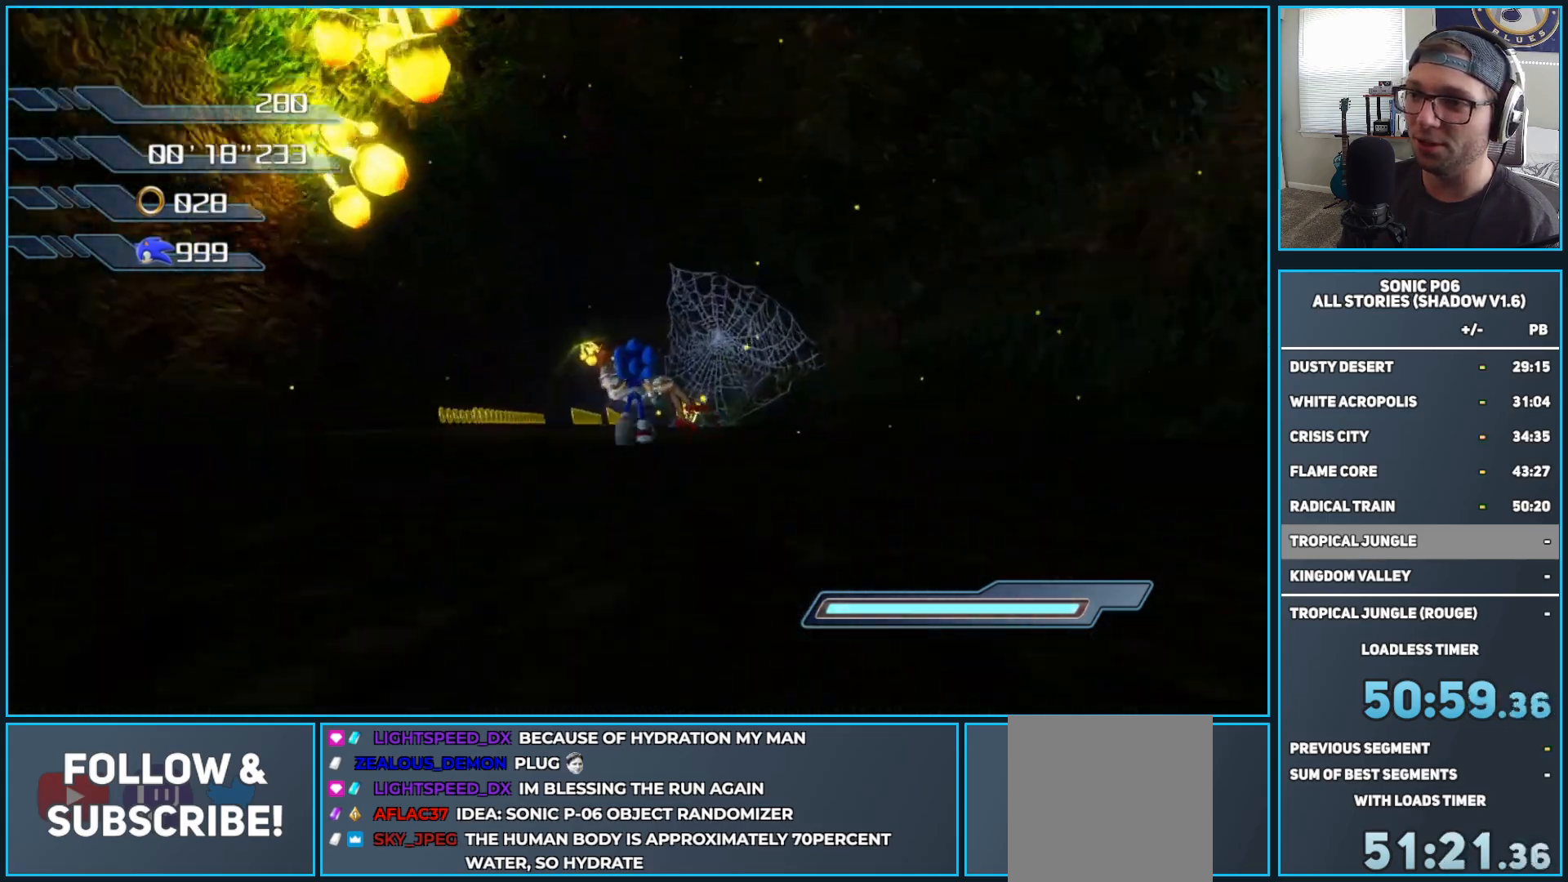
{"buttons": ["SELECT"], "left_stick": "center", "right_stick": "center", "events": [[83, "left_stick", "right"], [367, "left_stick", "center"], [417, "SELECT", "down"]]}
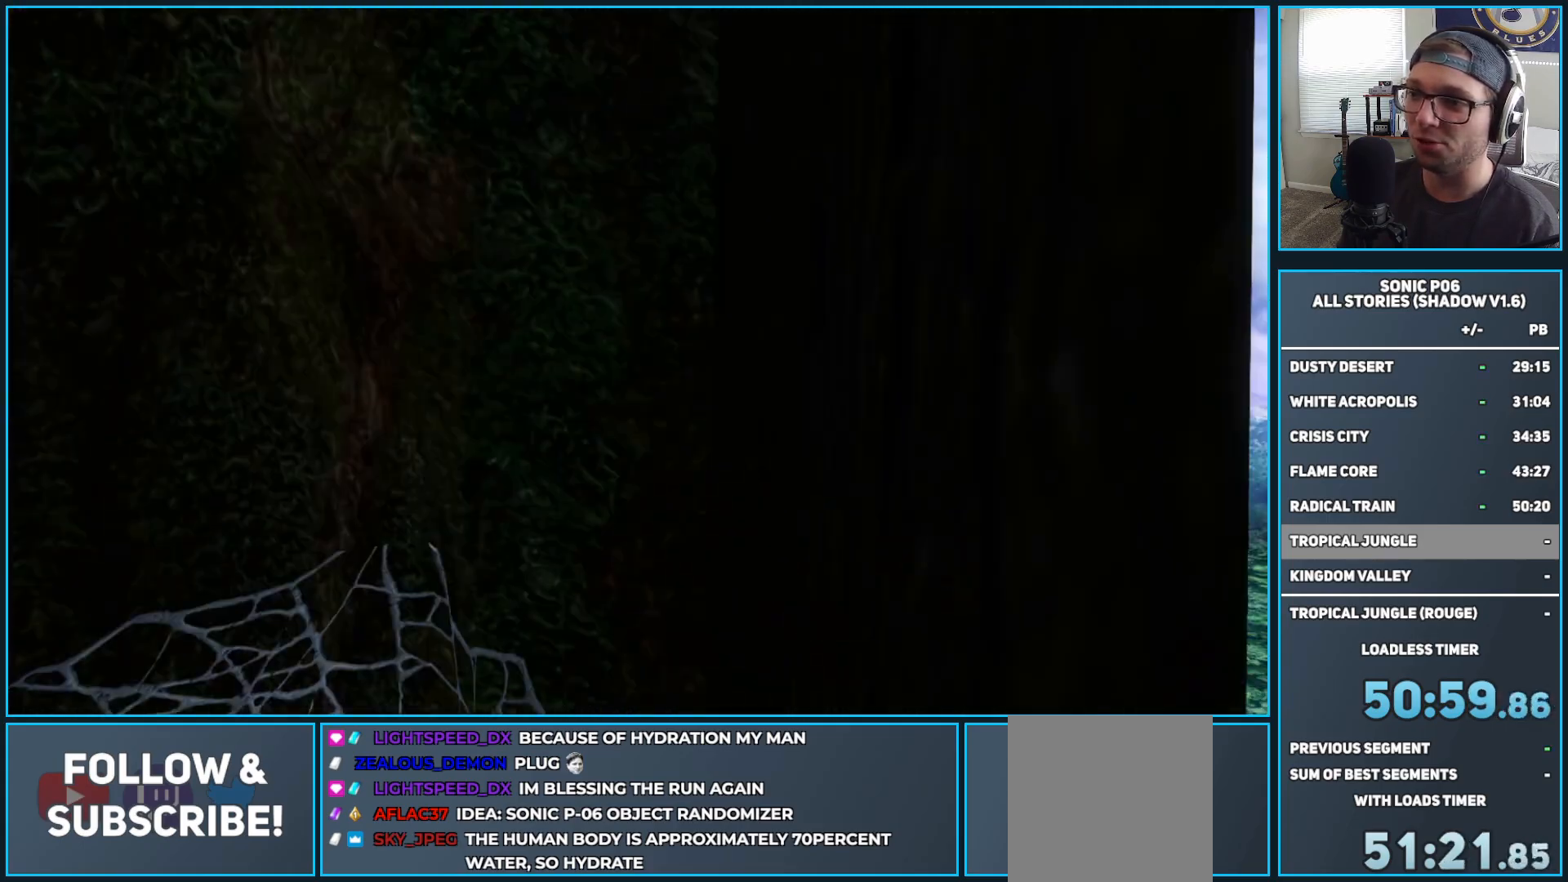
{"buttons": ["L1"], "left_stick": "down", "right_stick": "down-left", "events": [[50, "SELECT", "up"], [50, "left_stick", "down"], [267, "L1", "down"], [500, "right_stick", "down-left"]]}
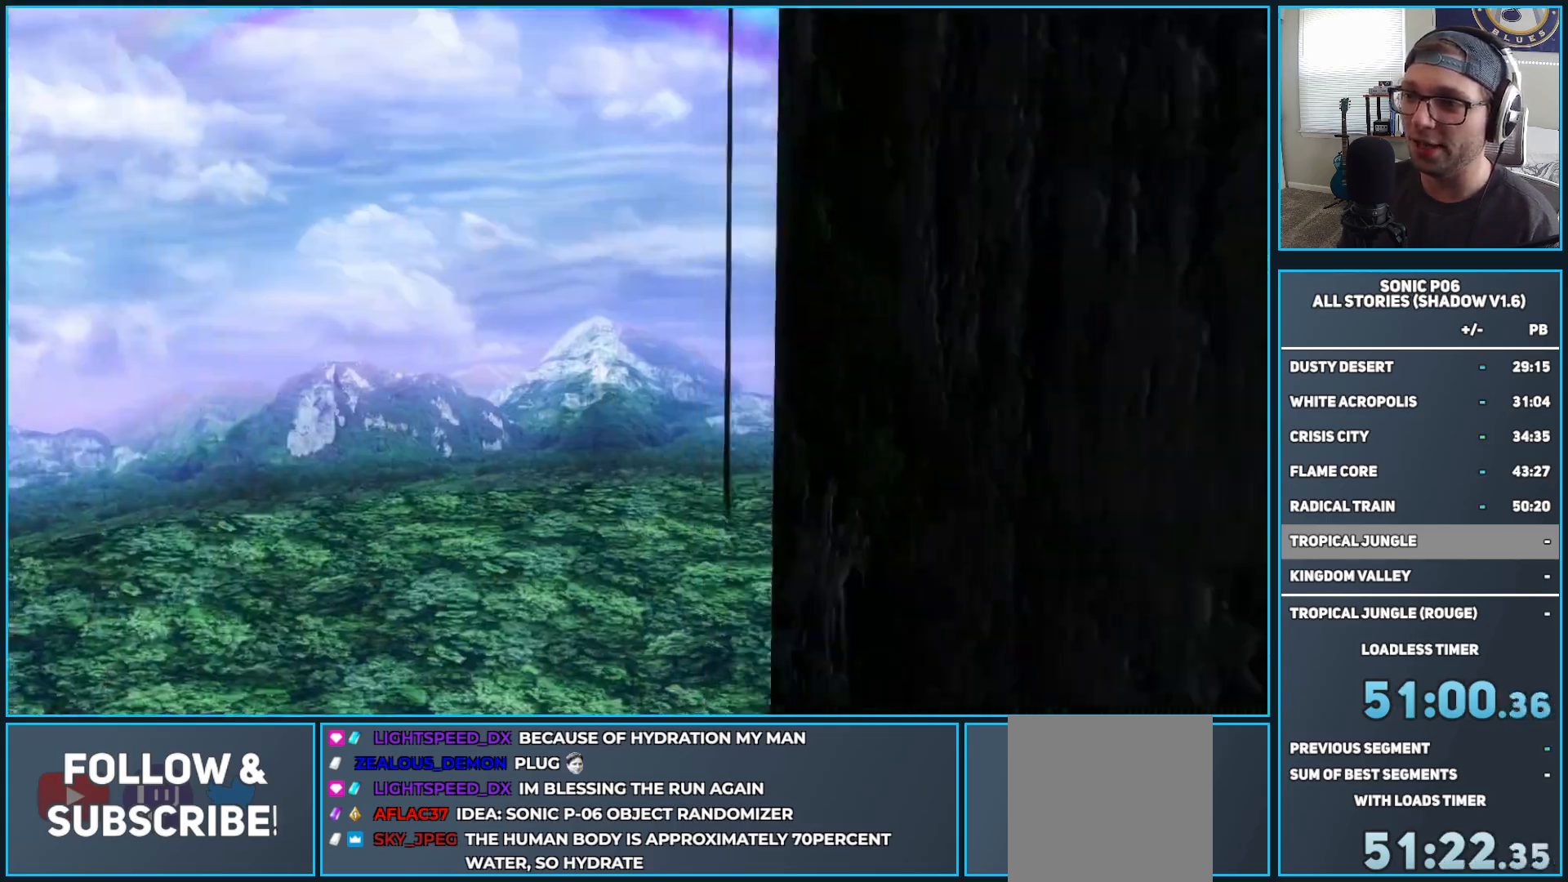
{"buttons": ["L1"], "left_stick": "down", "right_stick": "right", "events": [[383, "right_stick", "right"]]}
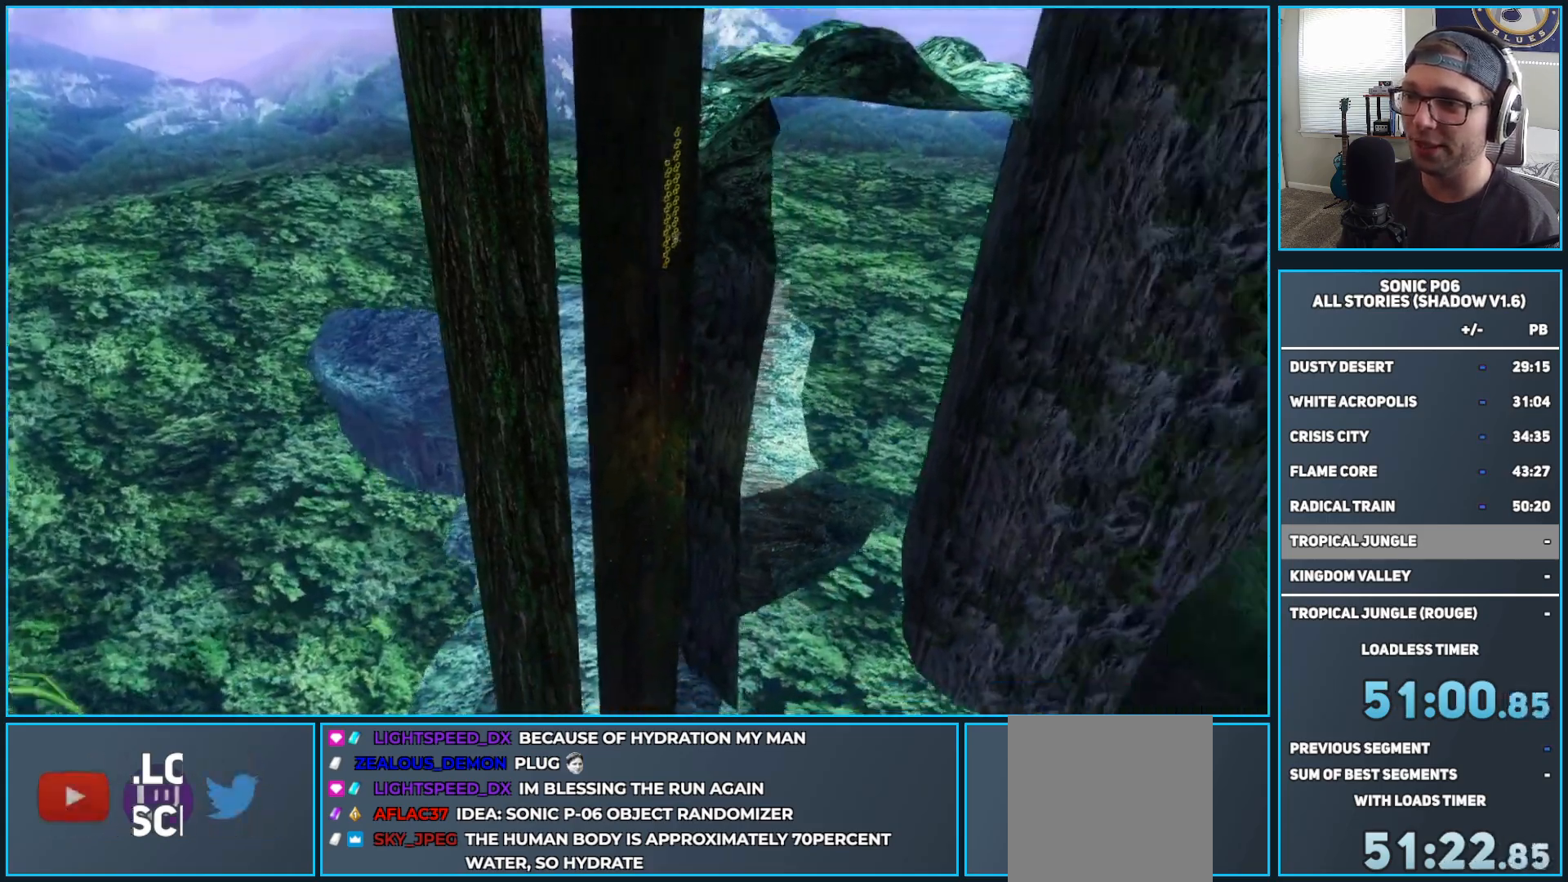
{"buttons": ["L1"], "left_stick": "down", "right_stick": "center", "events": [[33, "right_stick", "down-right"], [183, "right_stick", "down"], [450, "right_stick", "center"]]}
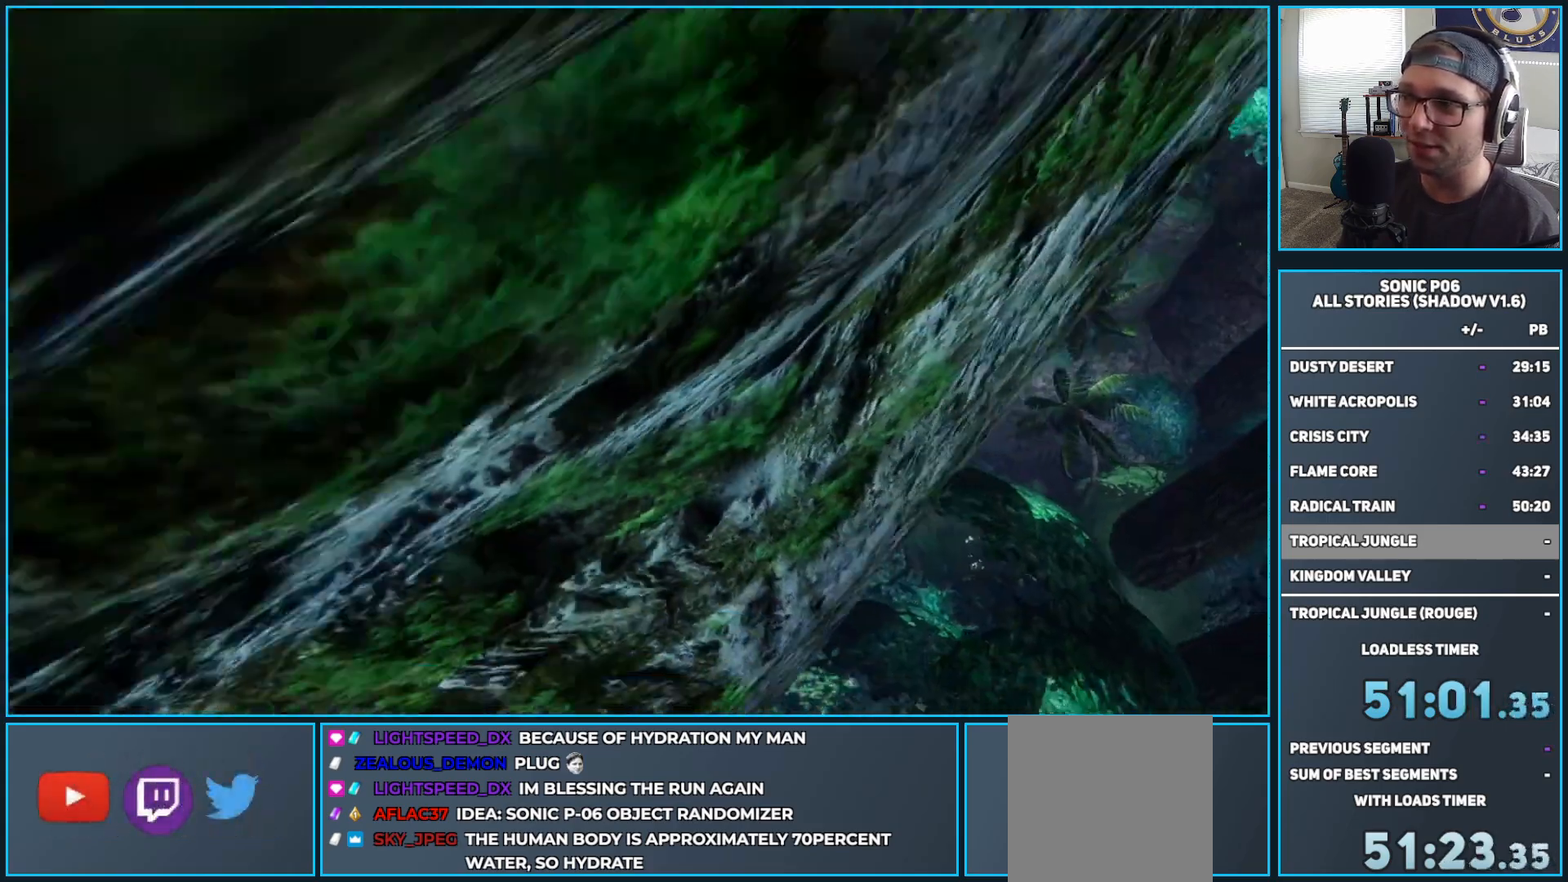
{"buttons": ["L1"], "left_stick": "down", "right_stick": "center", "events": []}